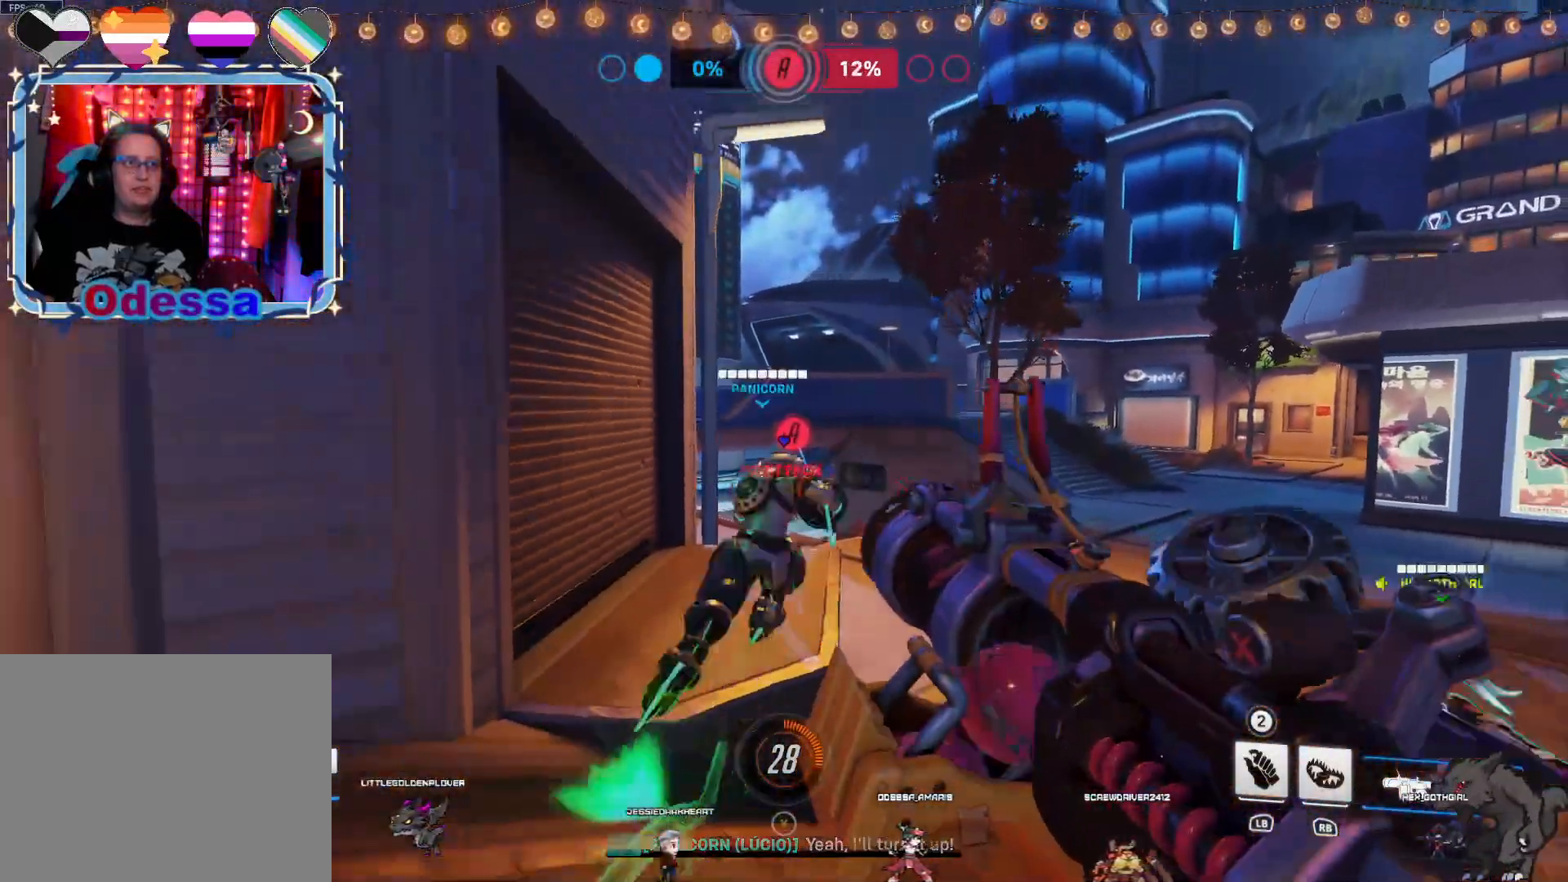
Gameplay with a controller (PlayStation layout); each line is a JSON object with the inputs held at the frame after it. "events" lists button and stick changes between this image and that frame as [ms after this image, input, new state], when the widget could be followed in between.
{"buttons": ["R2"], "left_stick": "up-left", "right_stick": "center", "events": [[100, "left_stick", "down-right"], [217, "left_stick", "up-right"], [267, "left_stick", "up"], [383, "left_stick", "up-left"], [467, "R2", "down"]]}
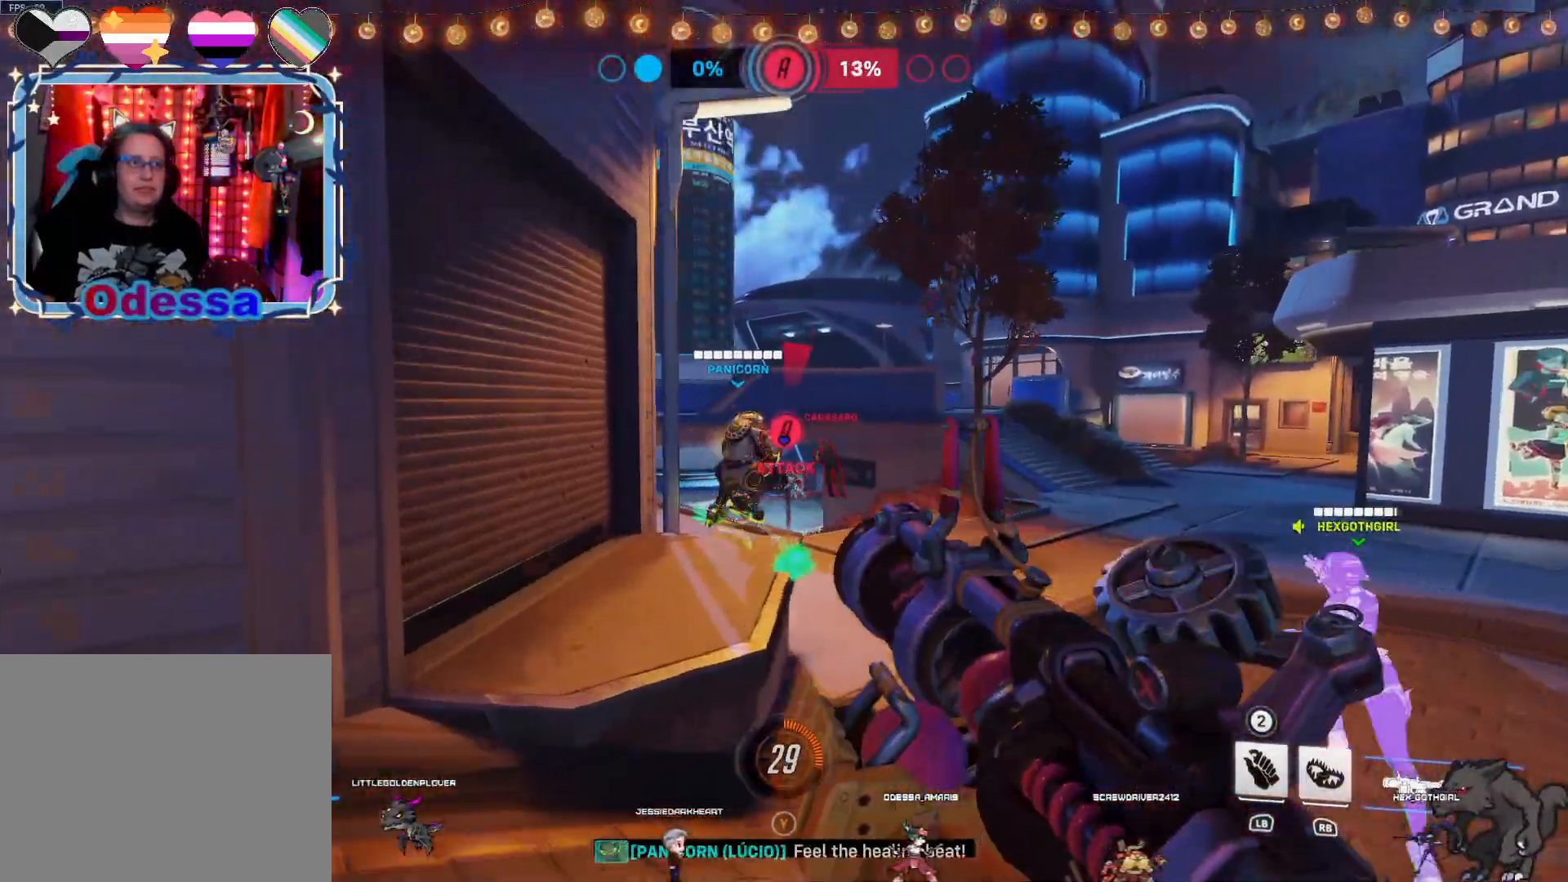
{"buttons": [], "left_stick": "center", "right_stick": "center", "events": [[117, "CROSS", "down"], [167, "left_stick", "down"], [267, "CROSS", "up"], [350, "R2", "up"], [500, "left_stick", "center"]]}
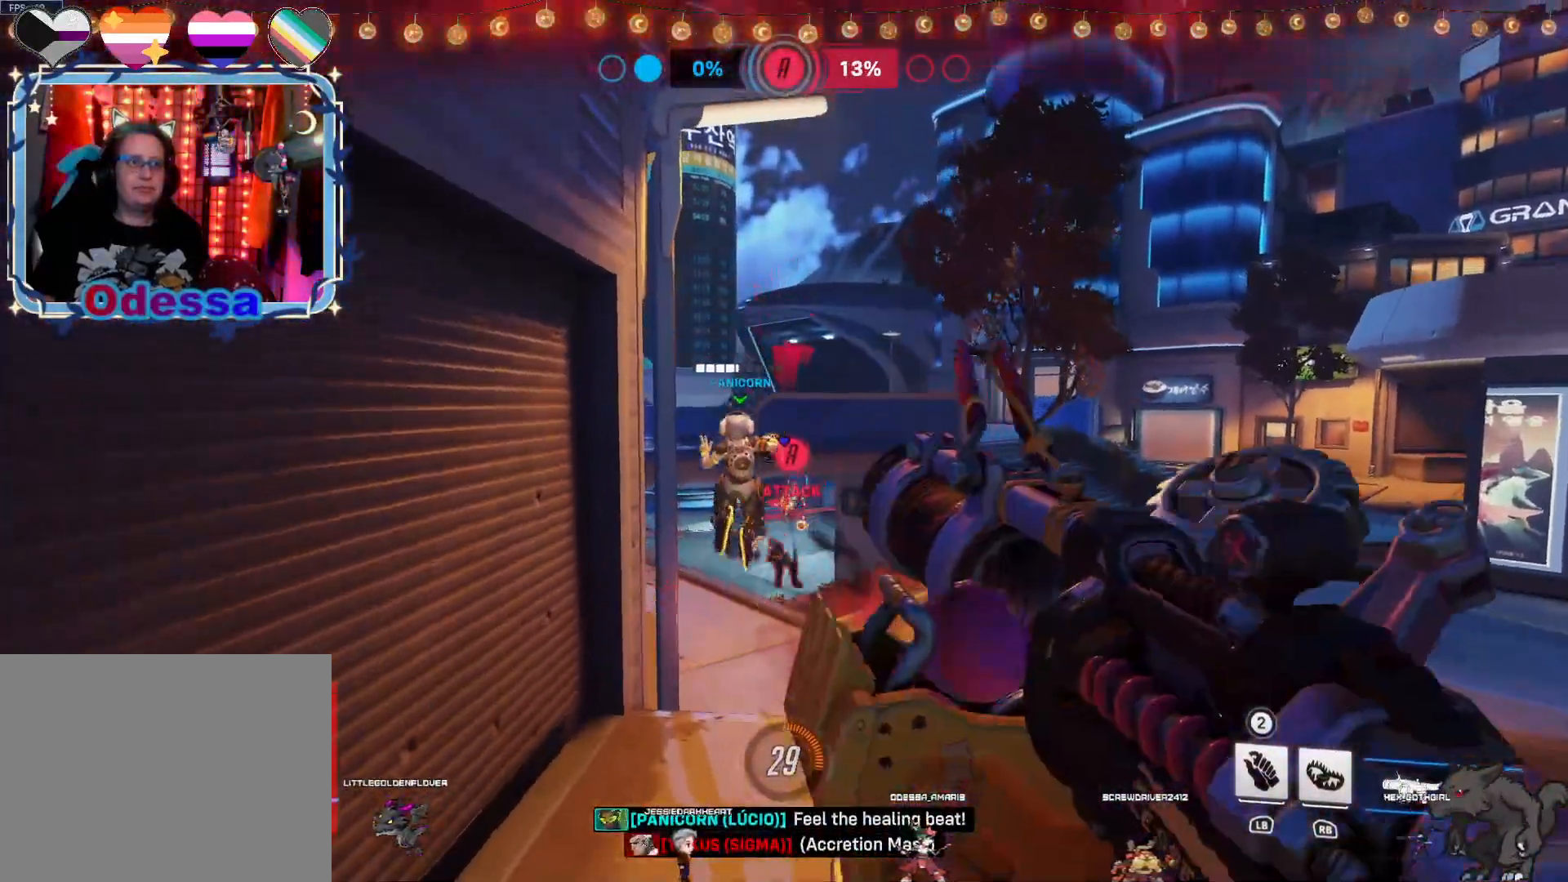
{"buttons": ["R2"], "left_stick": "down", "right_stick": "center", "events": [[17, "R1", "down"], [50, "left_stick", "up-left"], [117, "R1", "up"], [133, "left_stick", "down-left"], [217, "R2", "down"], [217, "left_stick", "down"]]}
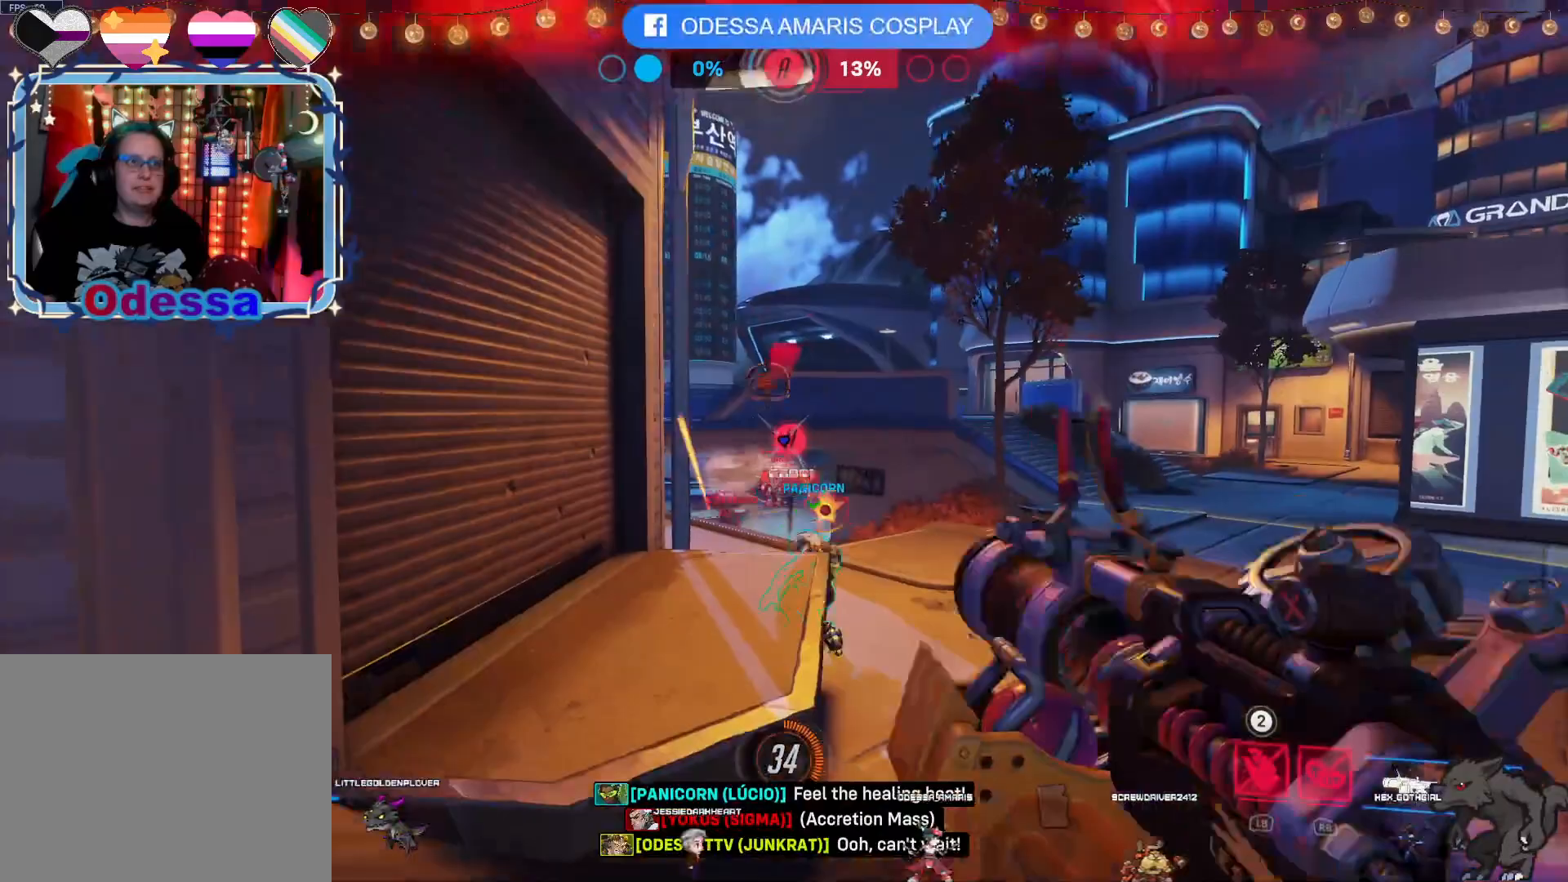
{"buttons": ["L2", "R2"], "left_stick": "down", "right_stick": "center", "events": [[17, "CROSS", "down"], [183, "CROSS", "up"], [367, "right_stick", "right"], [417, "L2", "down"], [483, "right_stick", "center"]]}
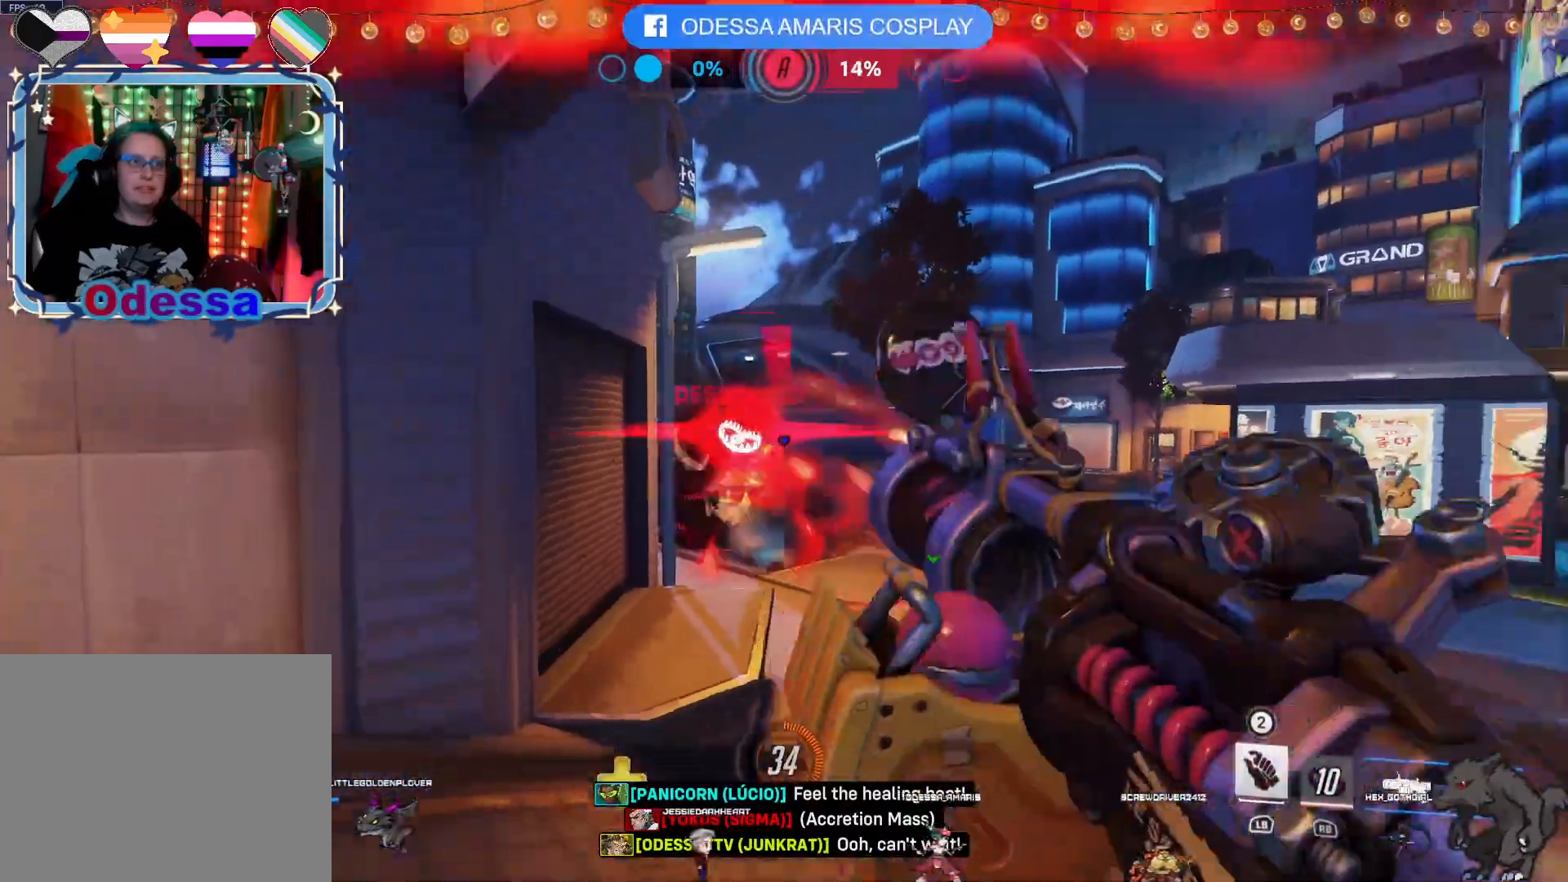
{"buttons": [], "left_stick": "up", "right_stick": "center", "events": [[50, "left_stick", "down-left"], [83, "L2", "up"], [167, "left_stick", "left"], [350, "R2", "up"], [500, "left_stick", "up"]]}
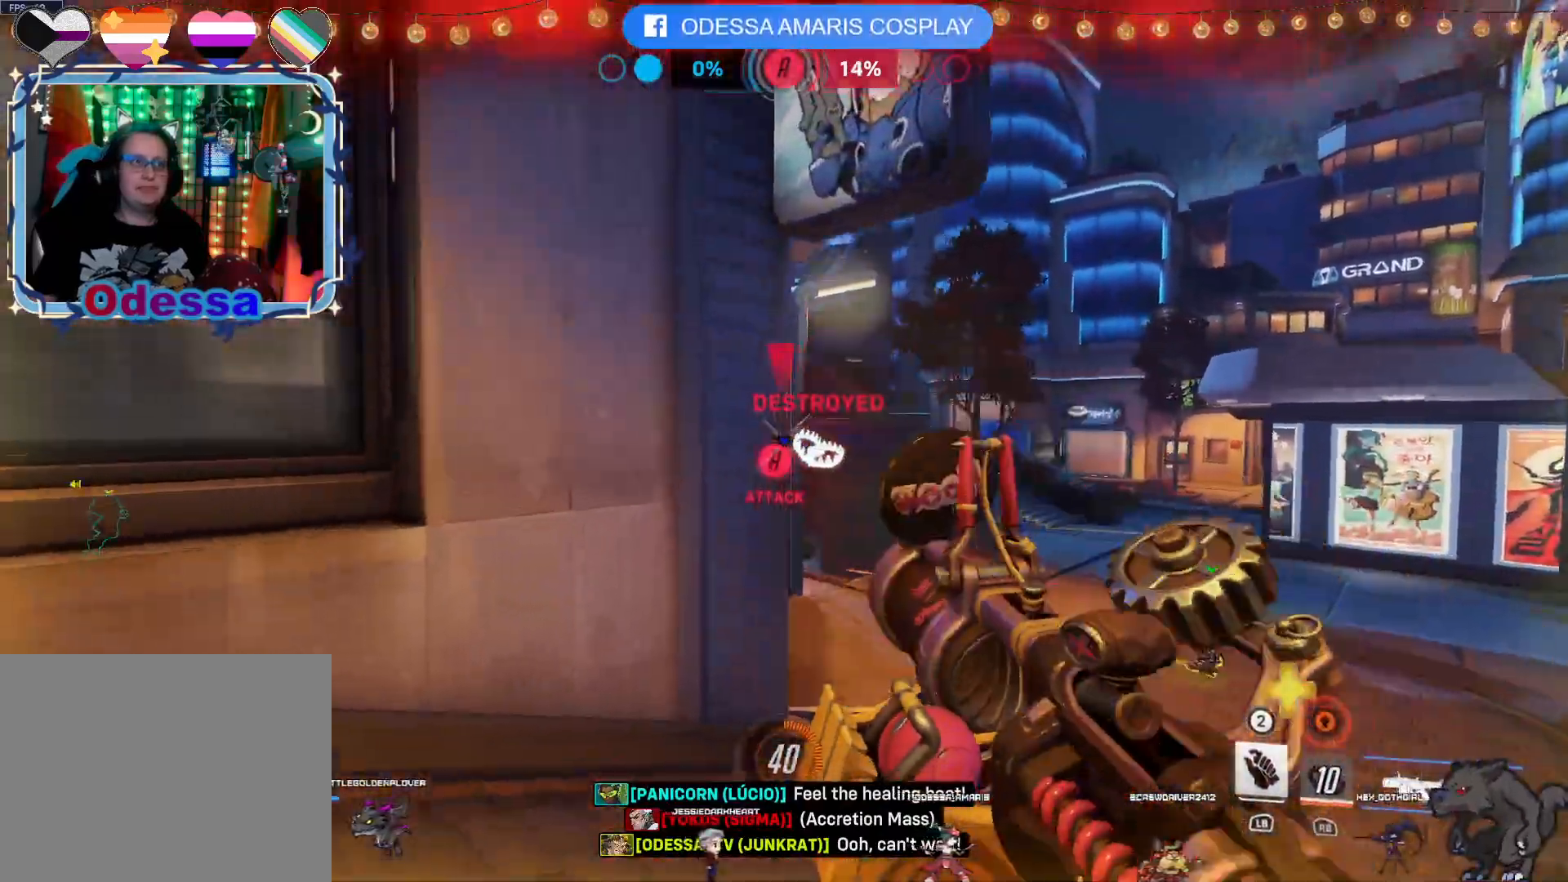
{"buttons": ["R2"], "left_stick": "up", "right_stick": "left", "events": [[17, "left_stick", "up-right"], [117, "left_stick", "right"], [133, "right_stick", "right"], [233, "right_stick", "center"], [333, "left_stick", "up"], [433, "right_stick", "left"], [500, "R2", "down"]]}
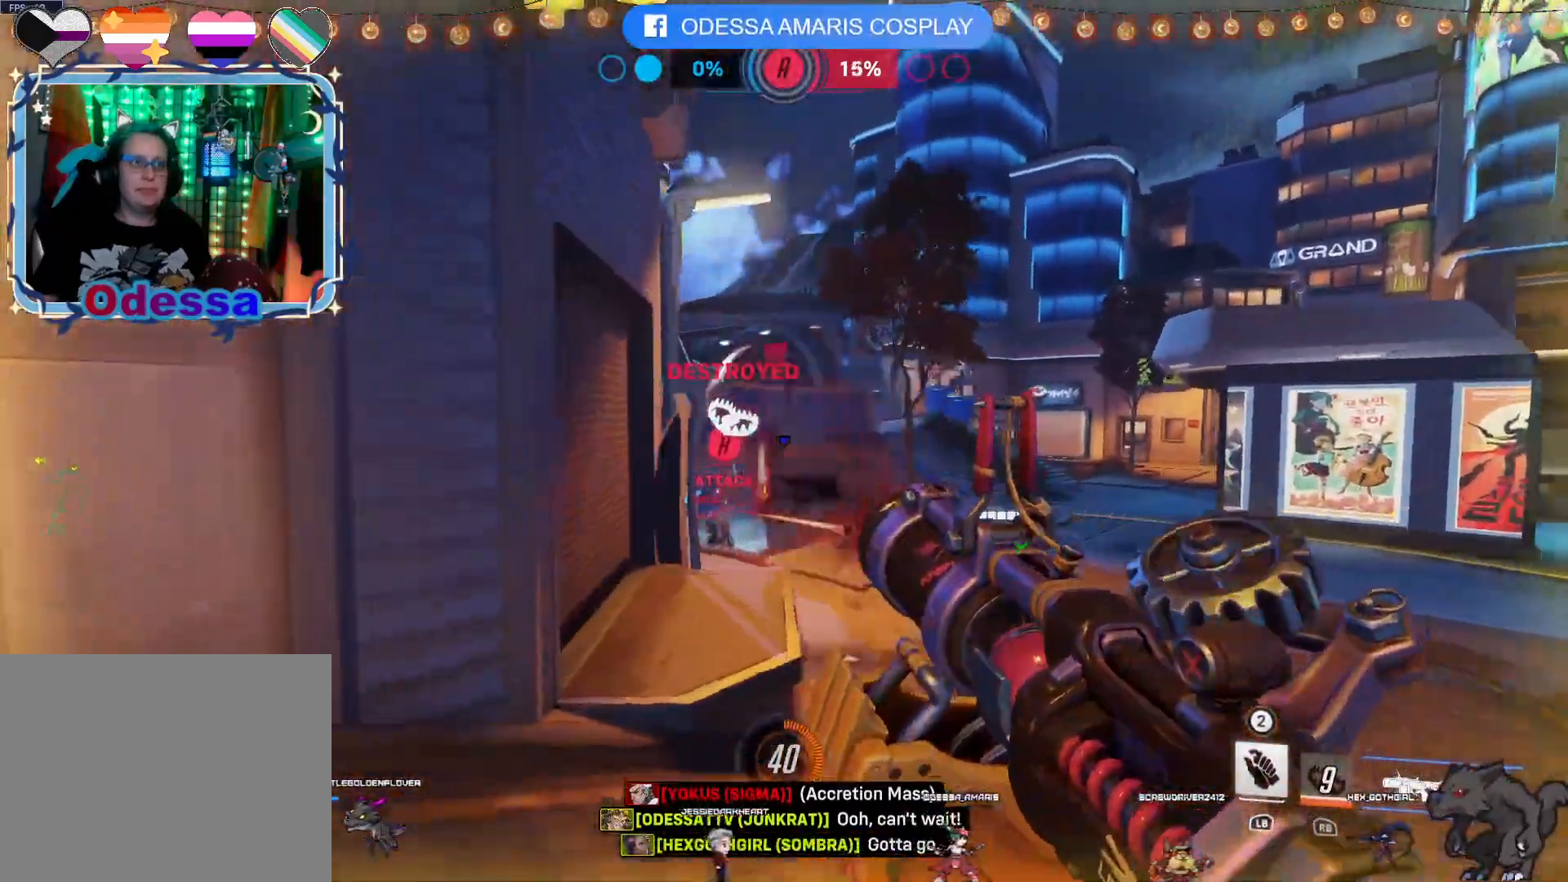
{"buttons": ["R2"], "left_stick": "up", "right_stick": "center", "events": [[67, "right_stick", "center"], [117, "left_stick", "up-right"], [167, "CROSS", "down"], [217, "L2", "down"], [283, "L2", "up"], [317, "left_stick", "right"], [333, "CROSS", "up"], [467, "left_stick", "up"]]}
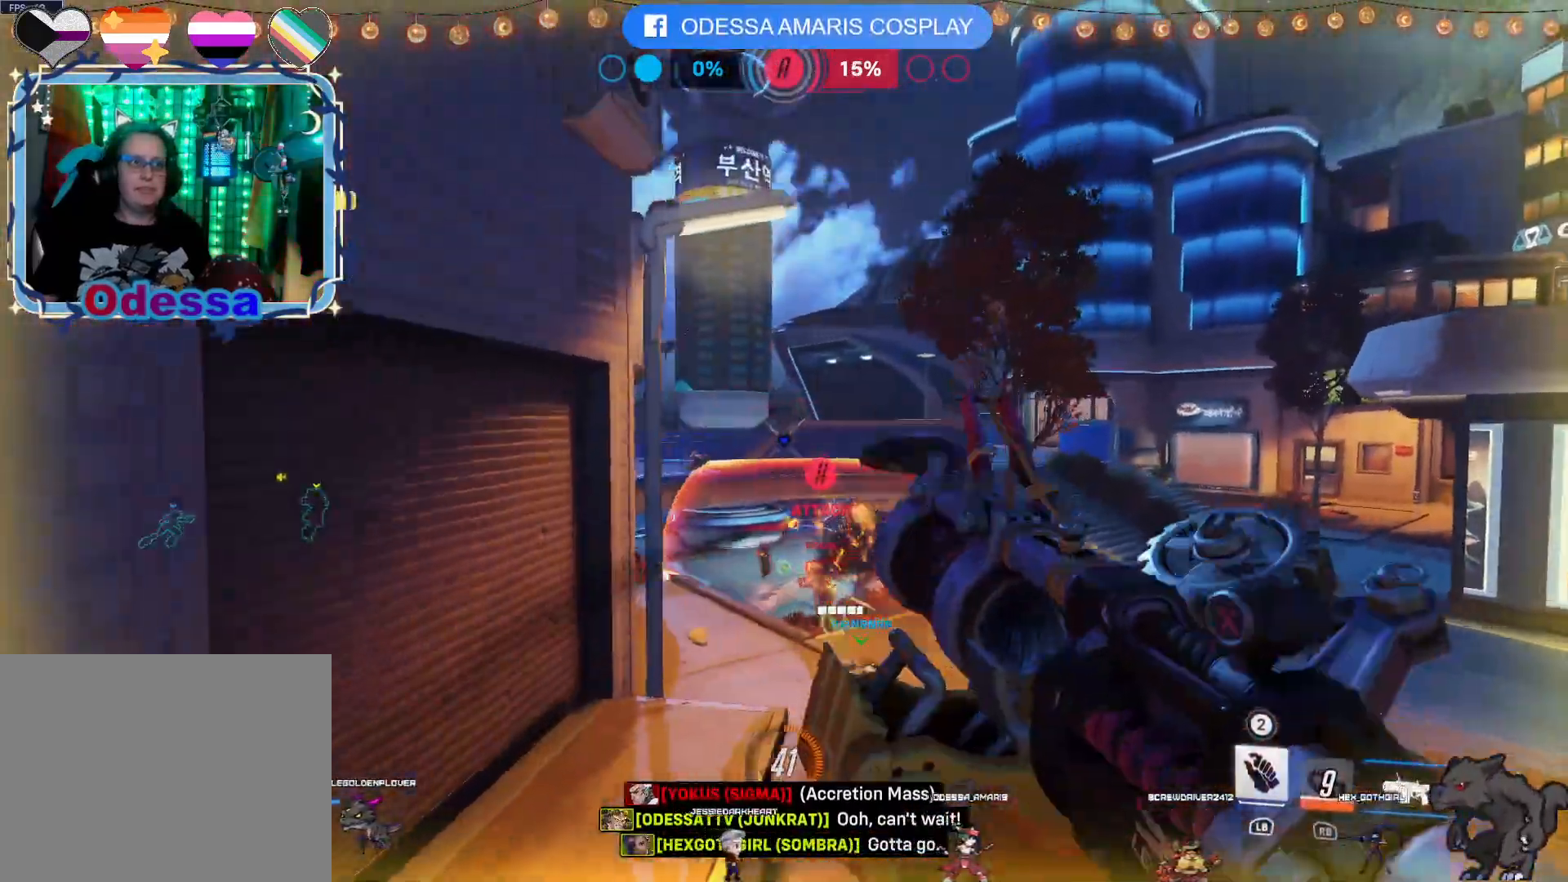
{"buttons": ["CROSS", "R2"], "left_stick": "down-right", "right_stick": "center", "events": [[217, "left_stick", "down-right"], [433, "CROSS", "down"]]}
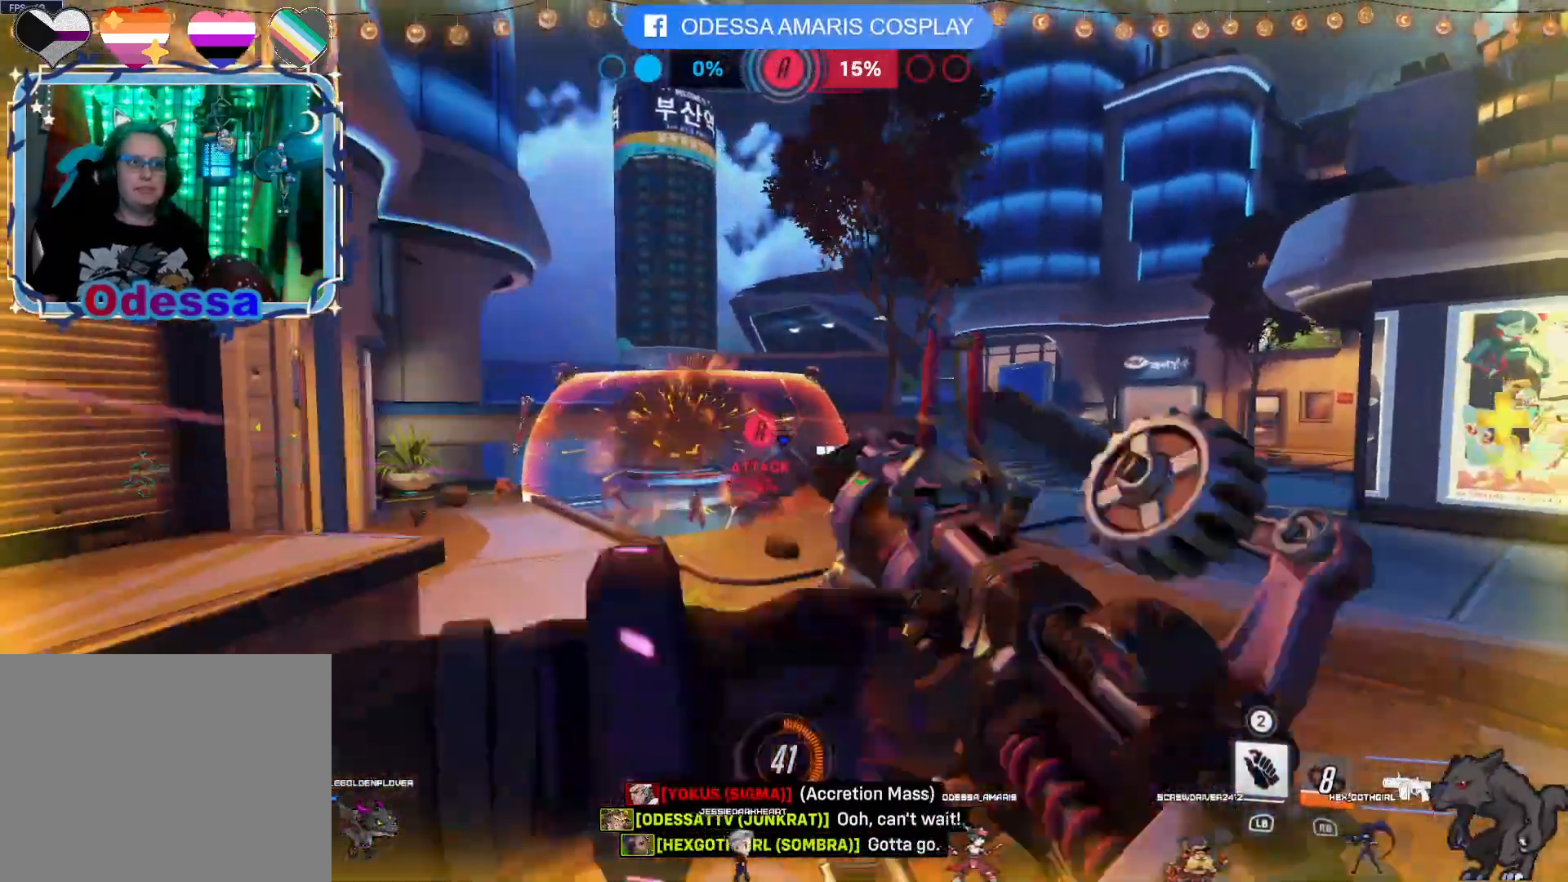
{"buttons": ["R2"], "left_stick": "up", "right_stick": "center", "events": [[117, "CROSS", "up"], [117, "left_stick", "down-left"], [167, "left_stick", "left"], [333, "left_stick", "up"]]}
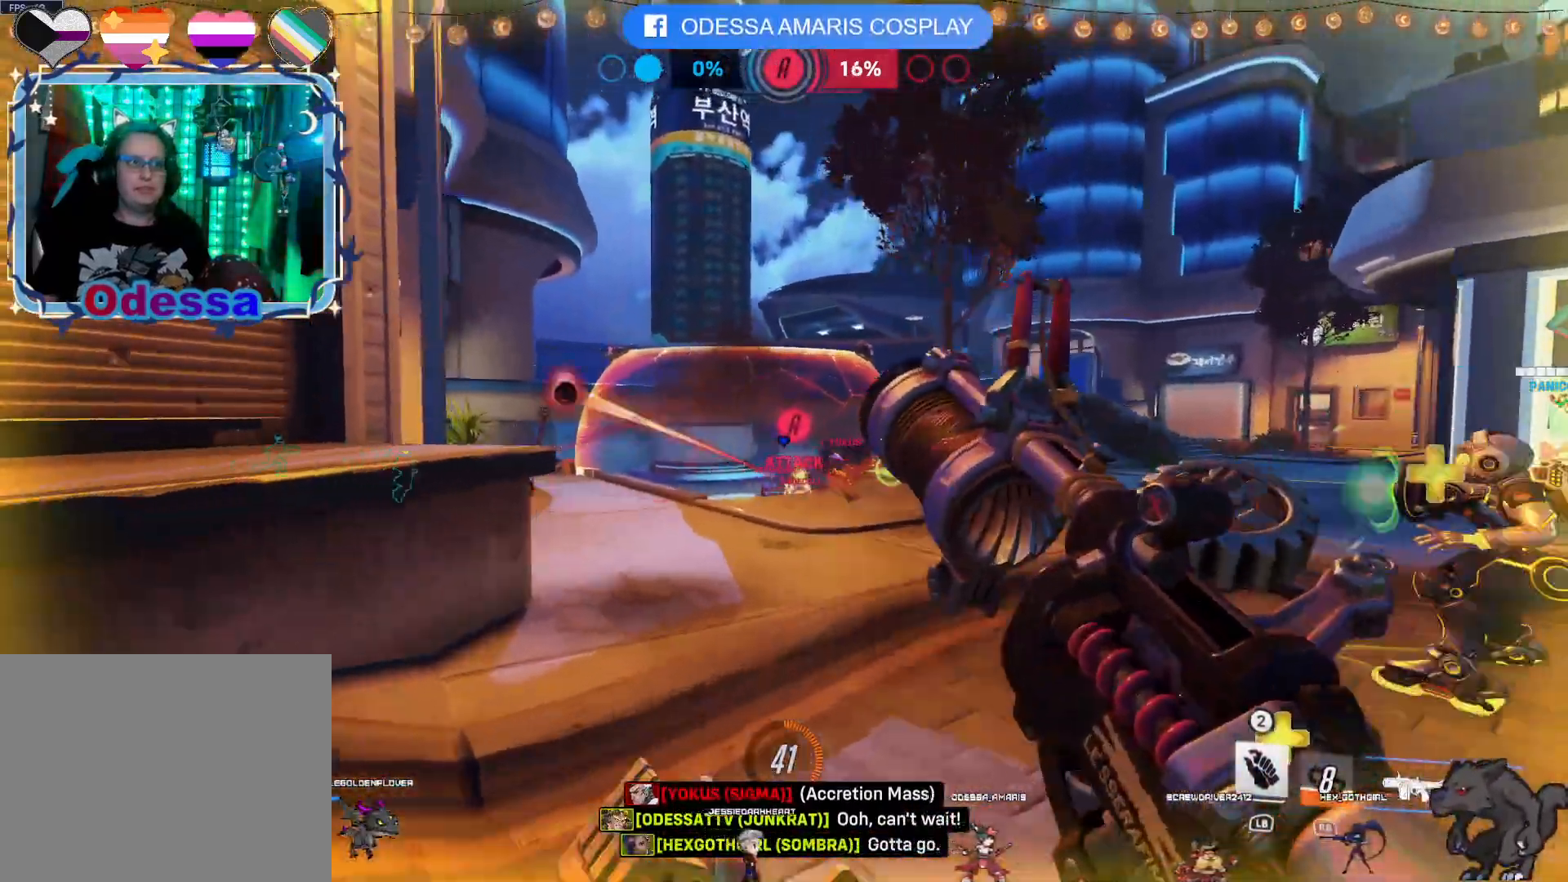
{"buttons": ["R2"], "left_stick": "down", "right_stick": "center", "events": [[317, "CROSS", "down"], [383, "left_stick", "down"], [483, "CROSS", "up"]]}
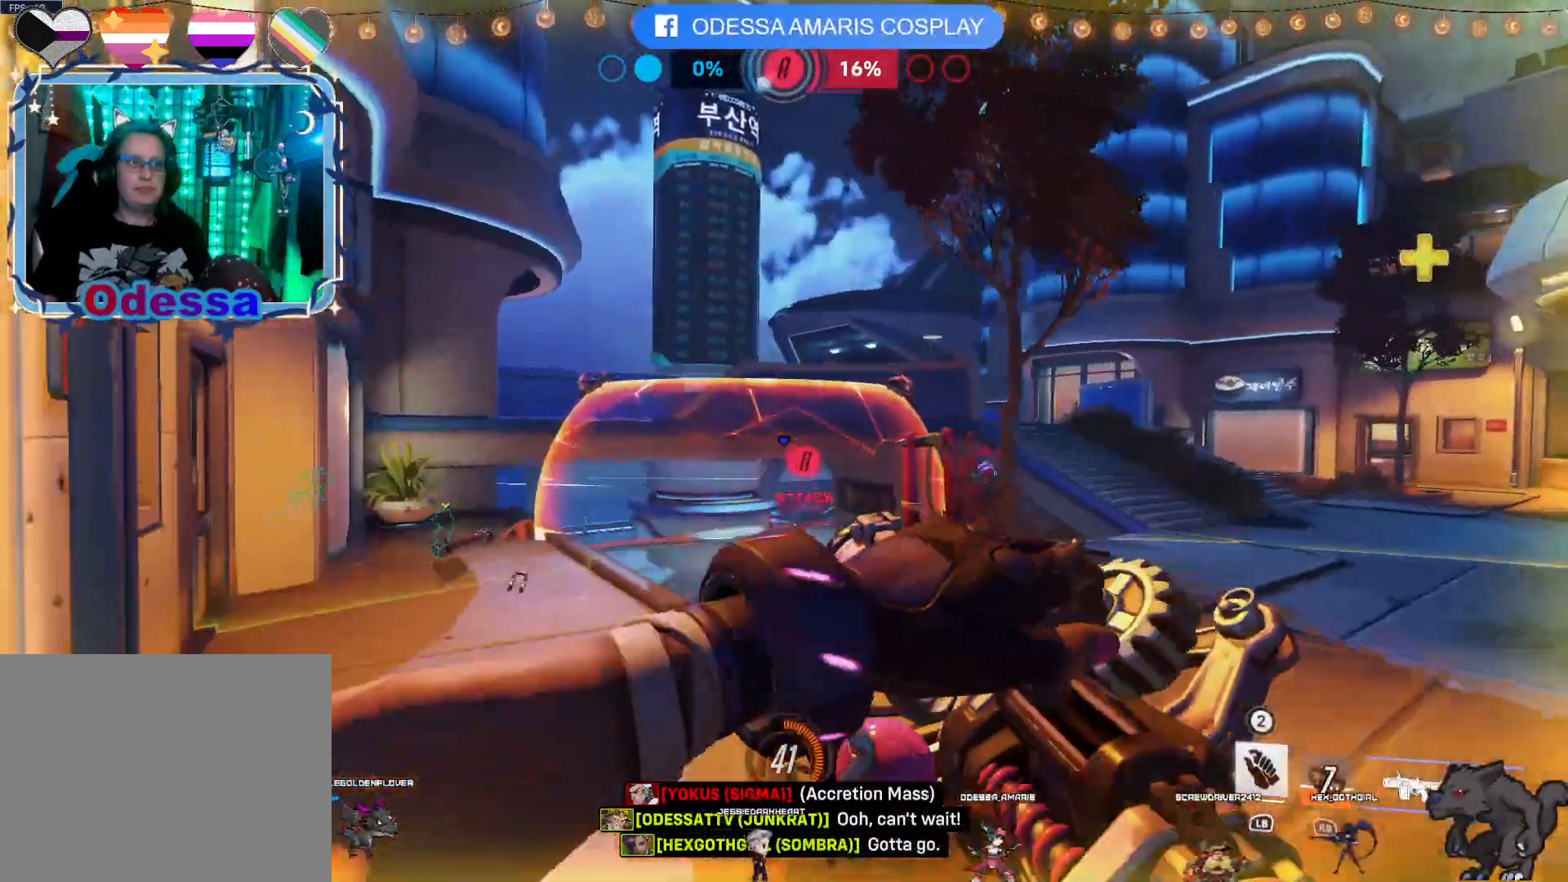
{"buttons": ["R2"], "left_stick": "down", "right_stick": "center", "events": []}
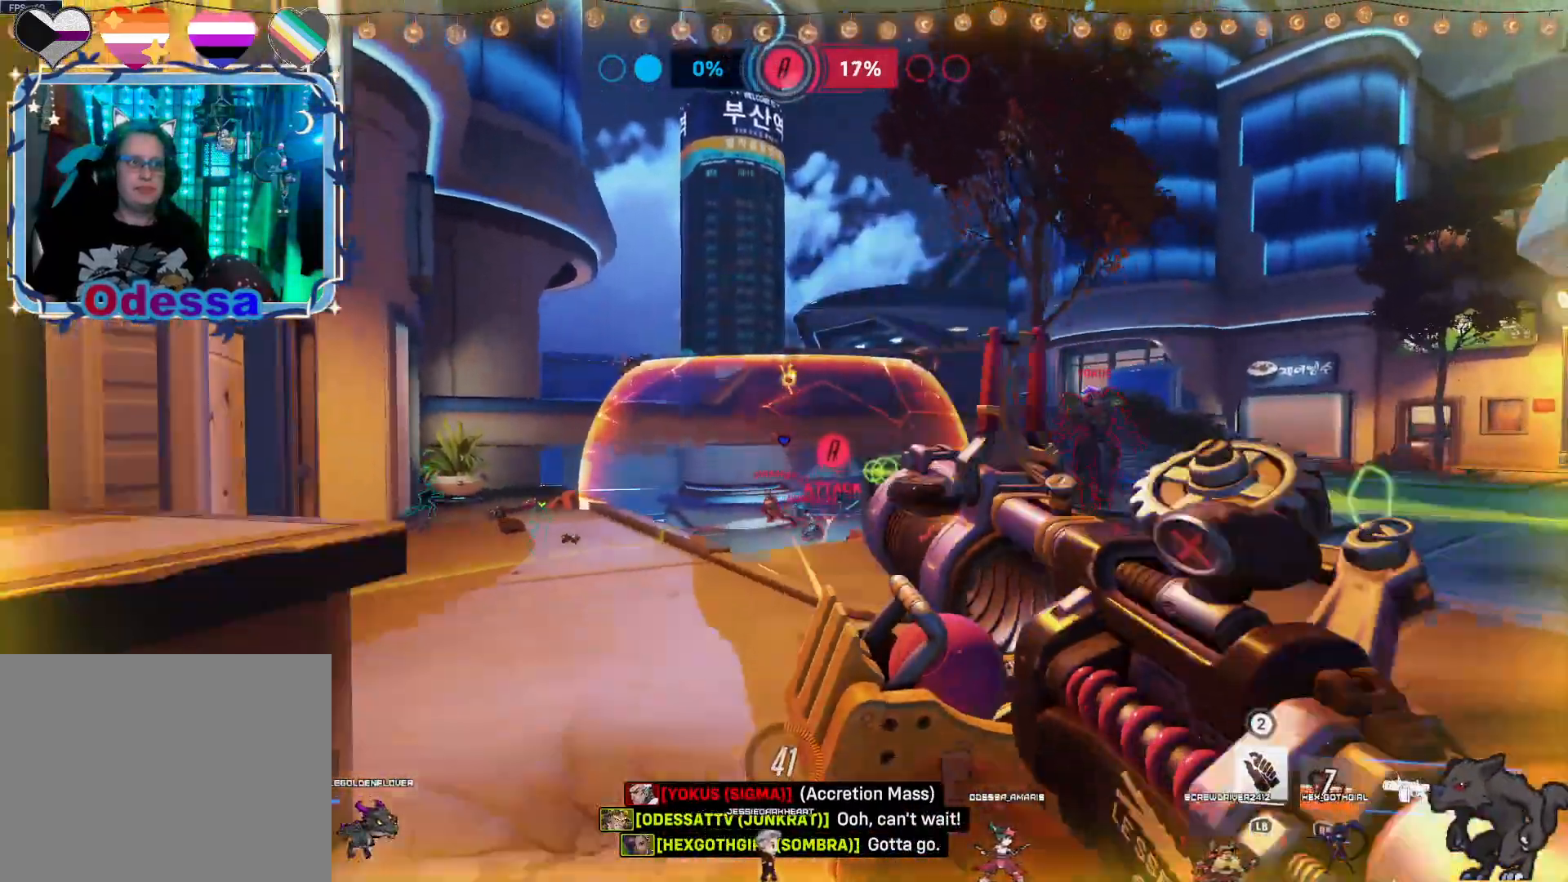
{"buttons": ["R2"], "left_stick": "down", "right_stick": "center", "events": [[233, "CROSS", "down"], [417, "CROSS", "up"]]}
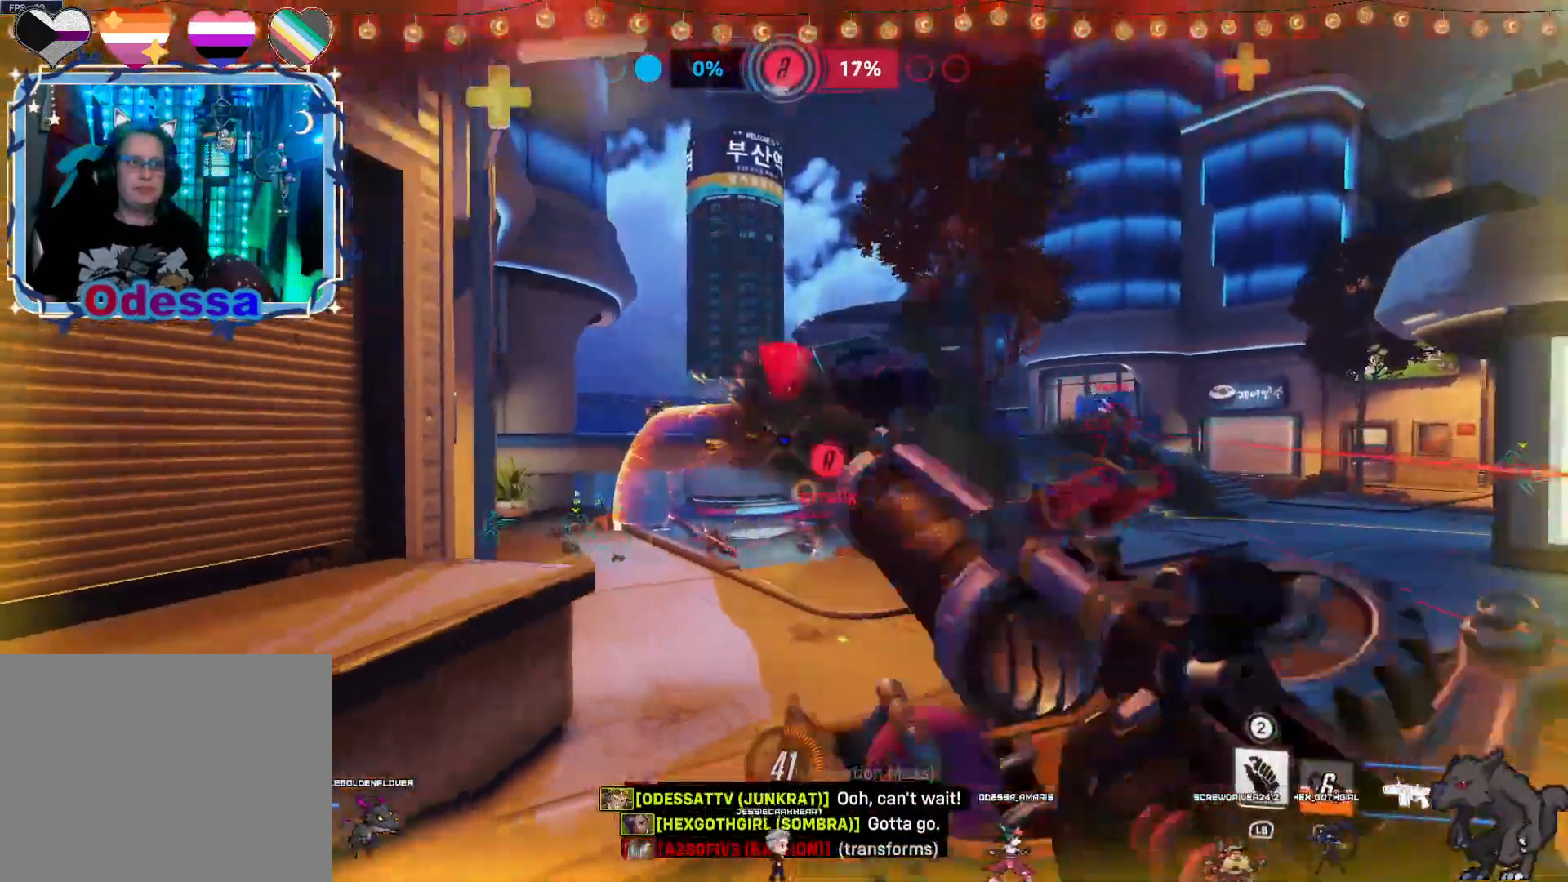
{"buttons": ["CROSS", "R2"], "left_stick": "up", "right_stick": "center", "events": [[67, "left_stick", "left"], [100, "right_stick", "right"], [217, "right_stick", "center"], [400, "left_stick", "up"], [483, "CROSS", "down"]]}
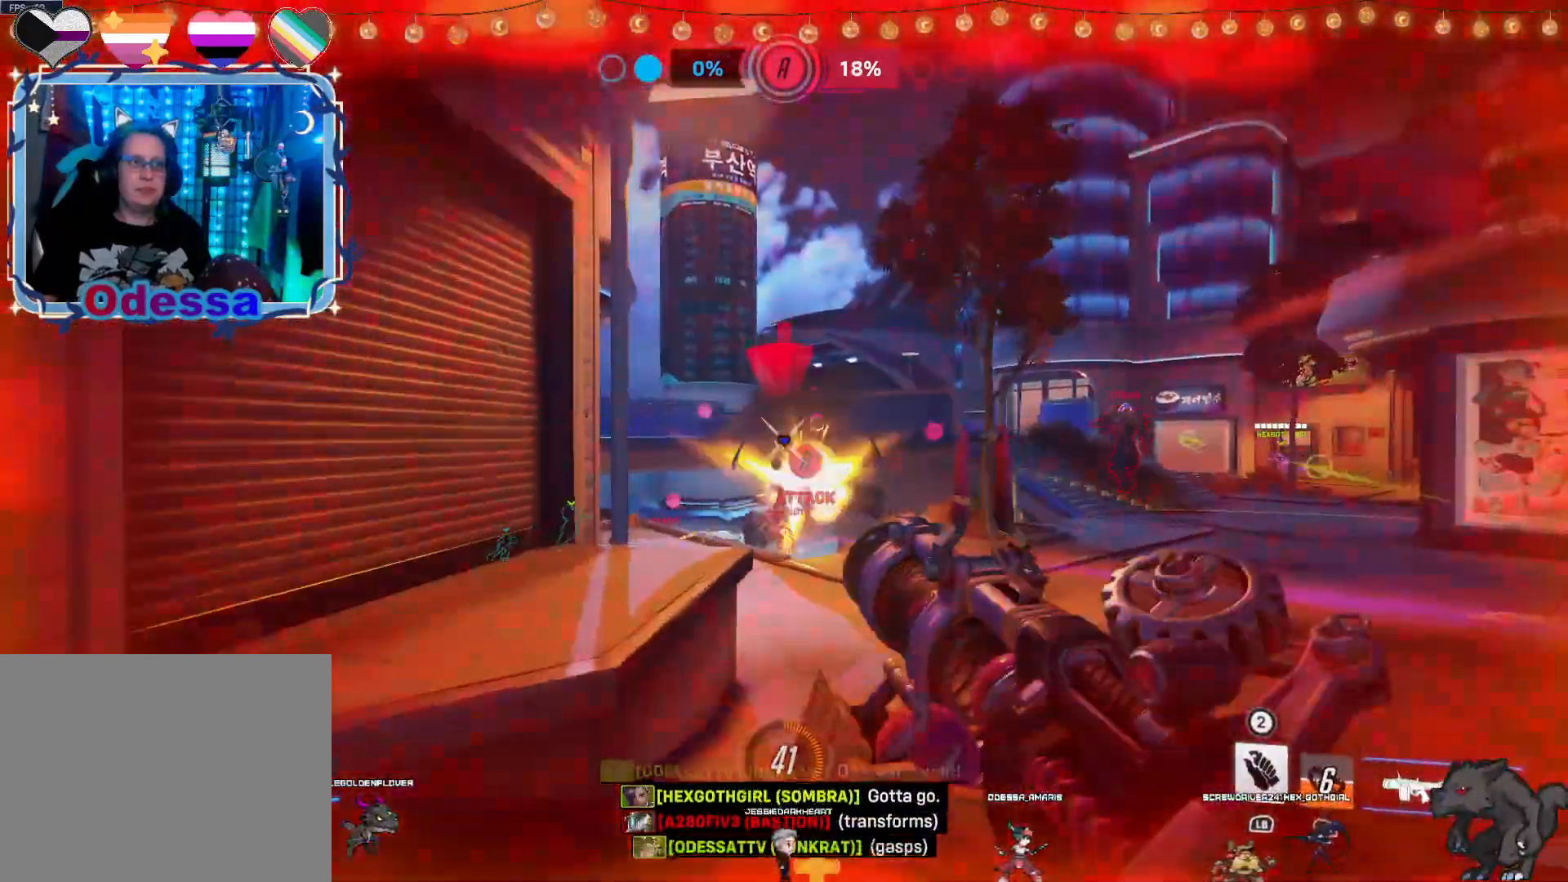
{"buttons": [], "left_stick": "down-left", "right_stick": "center", "events": [[67, "left_stick", "down-right"], [117, "CROSS", "up"], [183, "left_stick", "down-left"], [233, "R2", "up"]]}
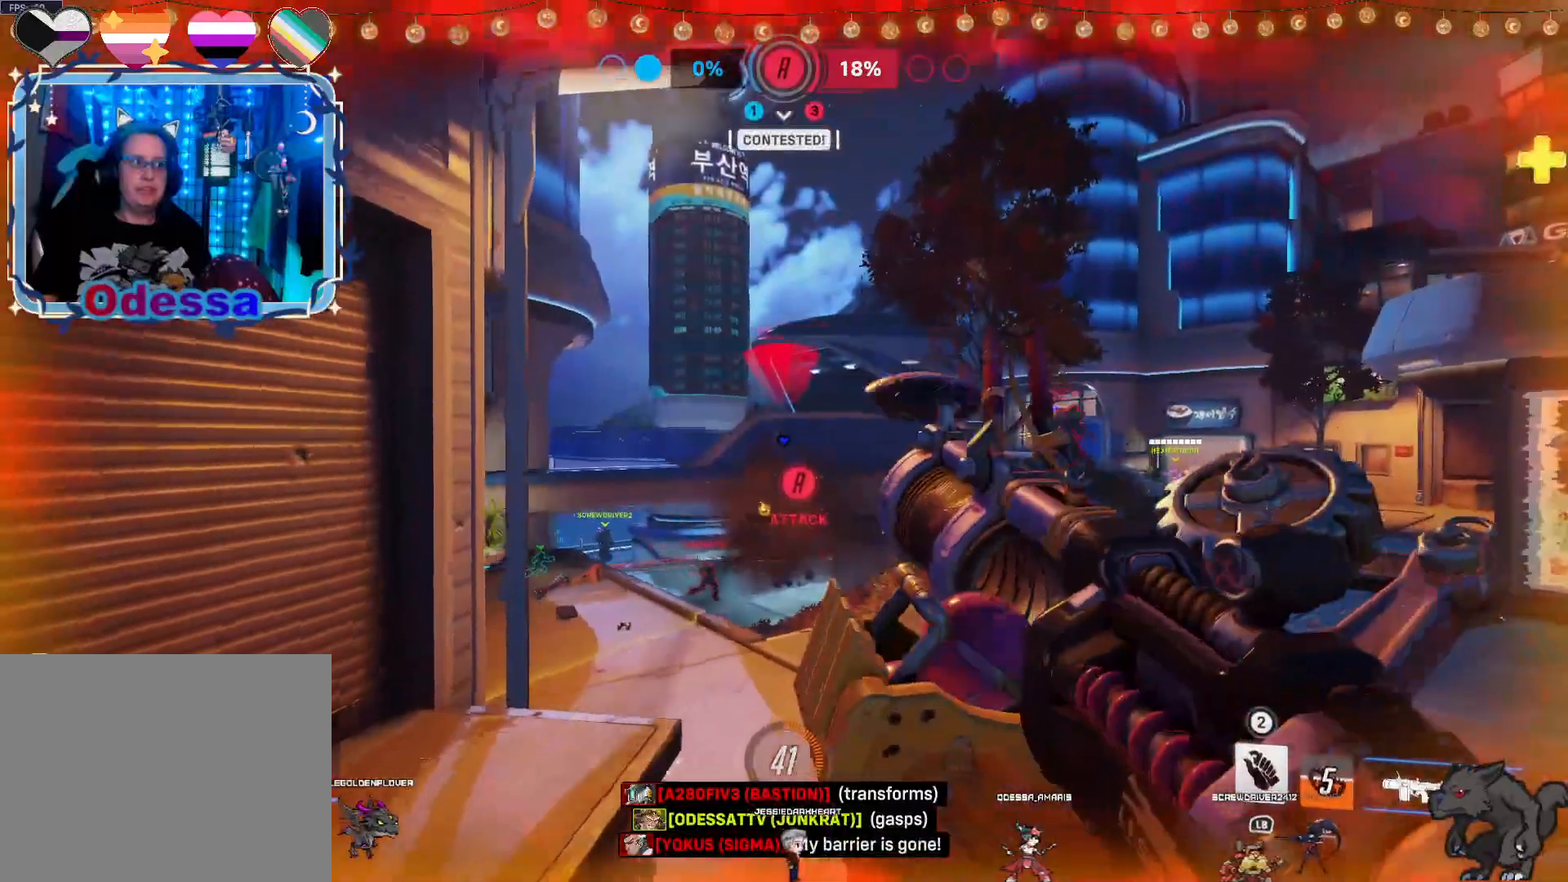
{"buttons": [], "left_stick": "down-left", "right_stick": "center", "events": [[283, "CROSS", "down"], [500, "CROSS", "up"]]}
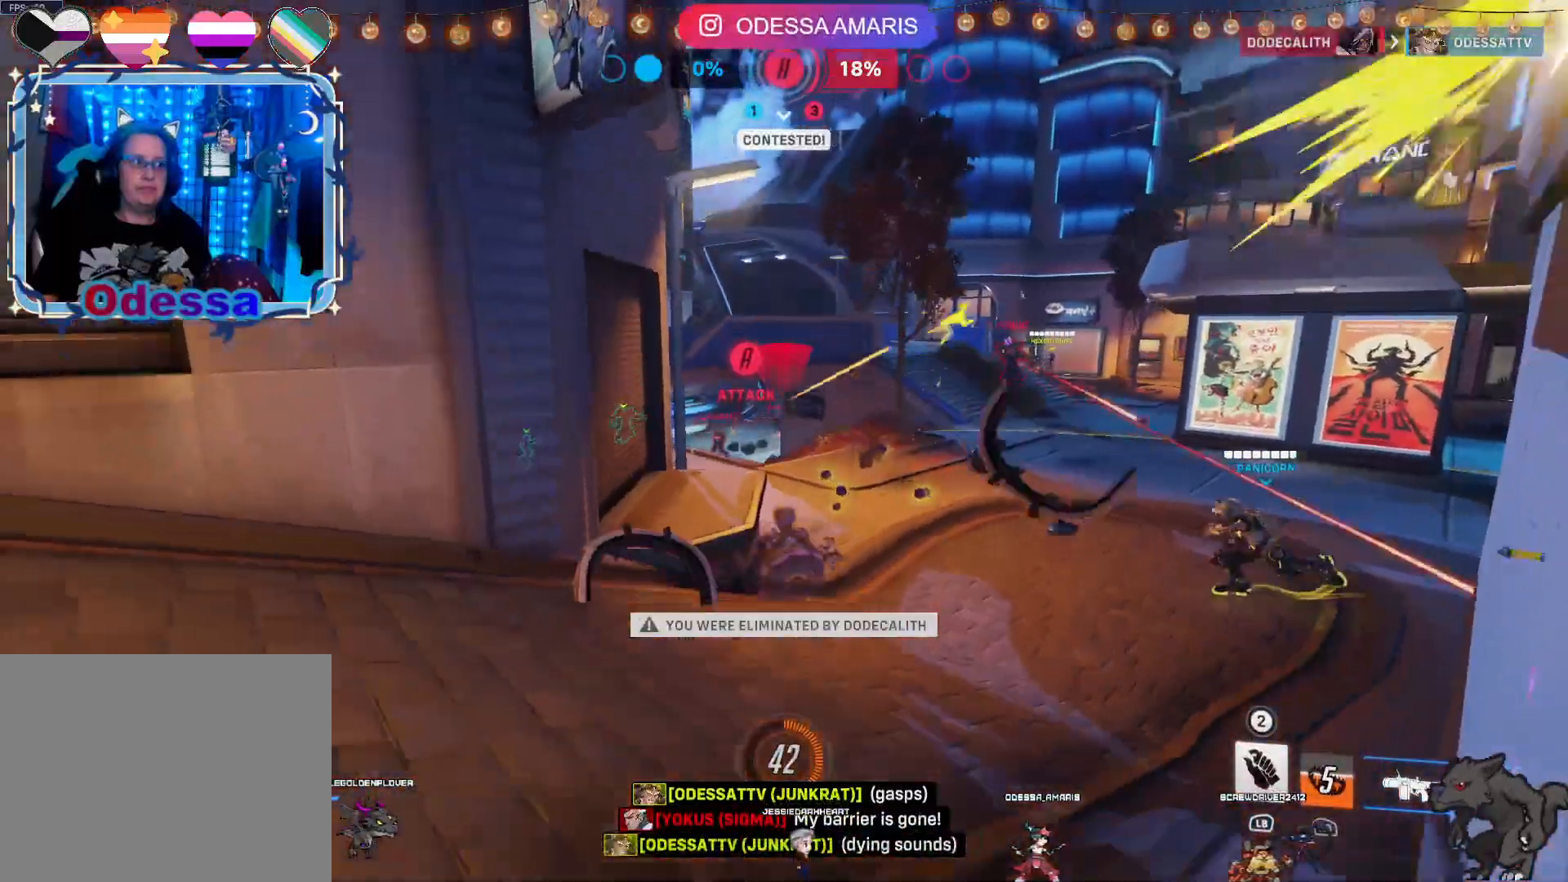
{"buttons": [], "left_stick": "center", "right_stick": "center", "events": [[67, "left_stick", "center"], [250, "DPAD_UP", "down"], [367, "DPAD_UP", "up"]]}
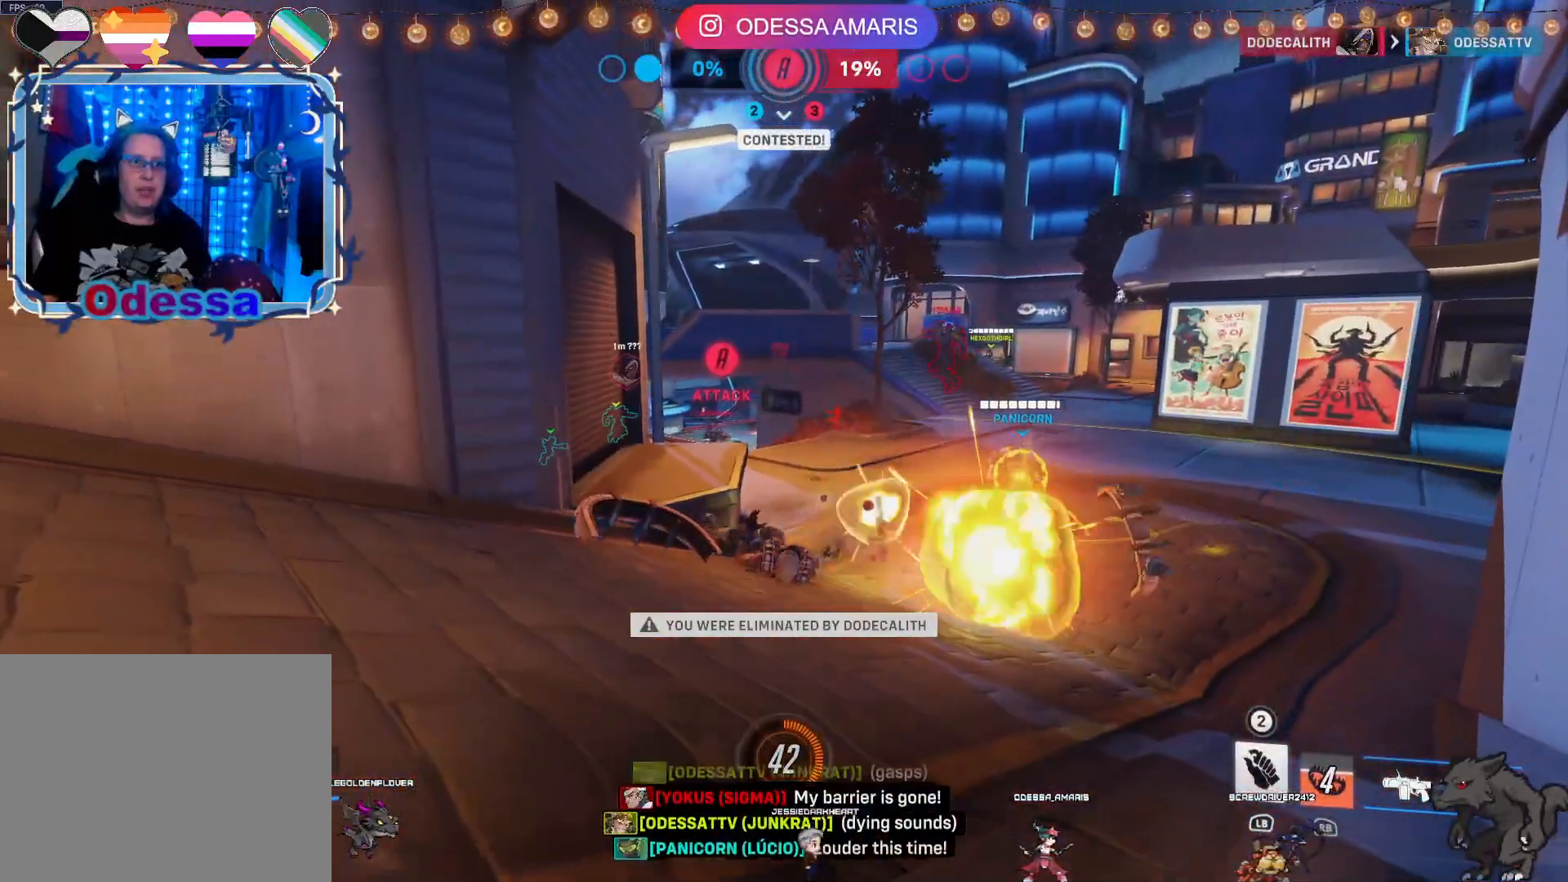
{"buttons": [], "left_stick": "center", "right_stick": "center", "events": []}
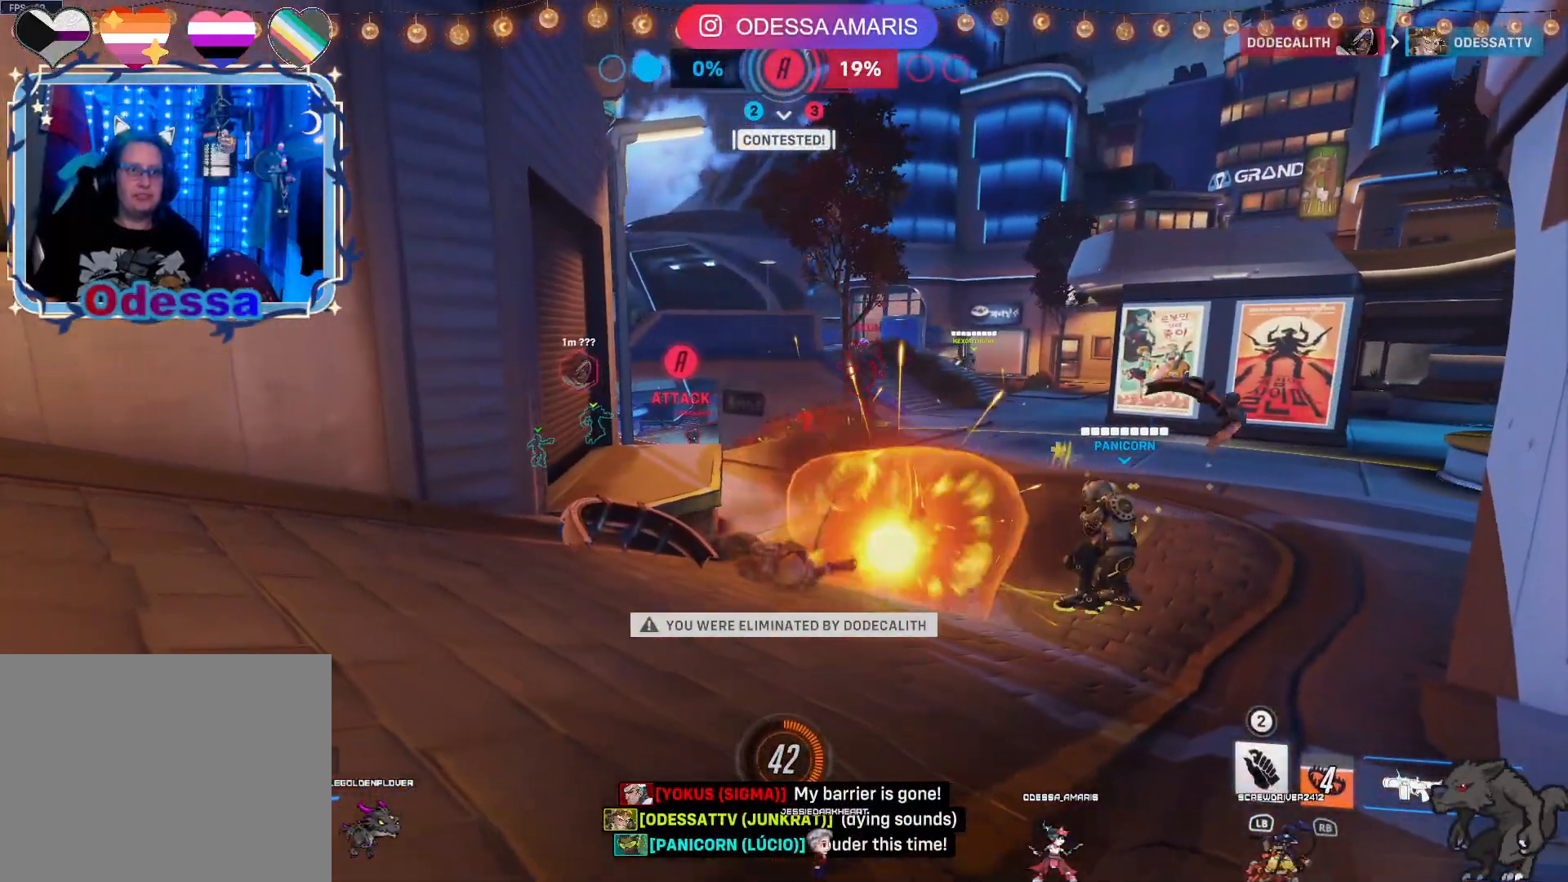
{"buttons": [], "left_stick": "center", "right_stick": "center", "events": []}
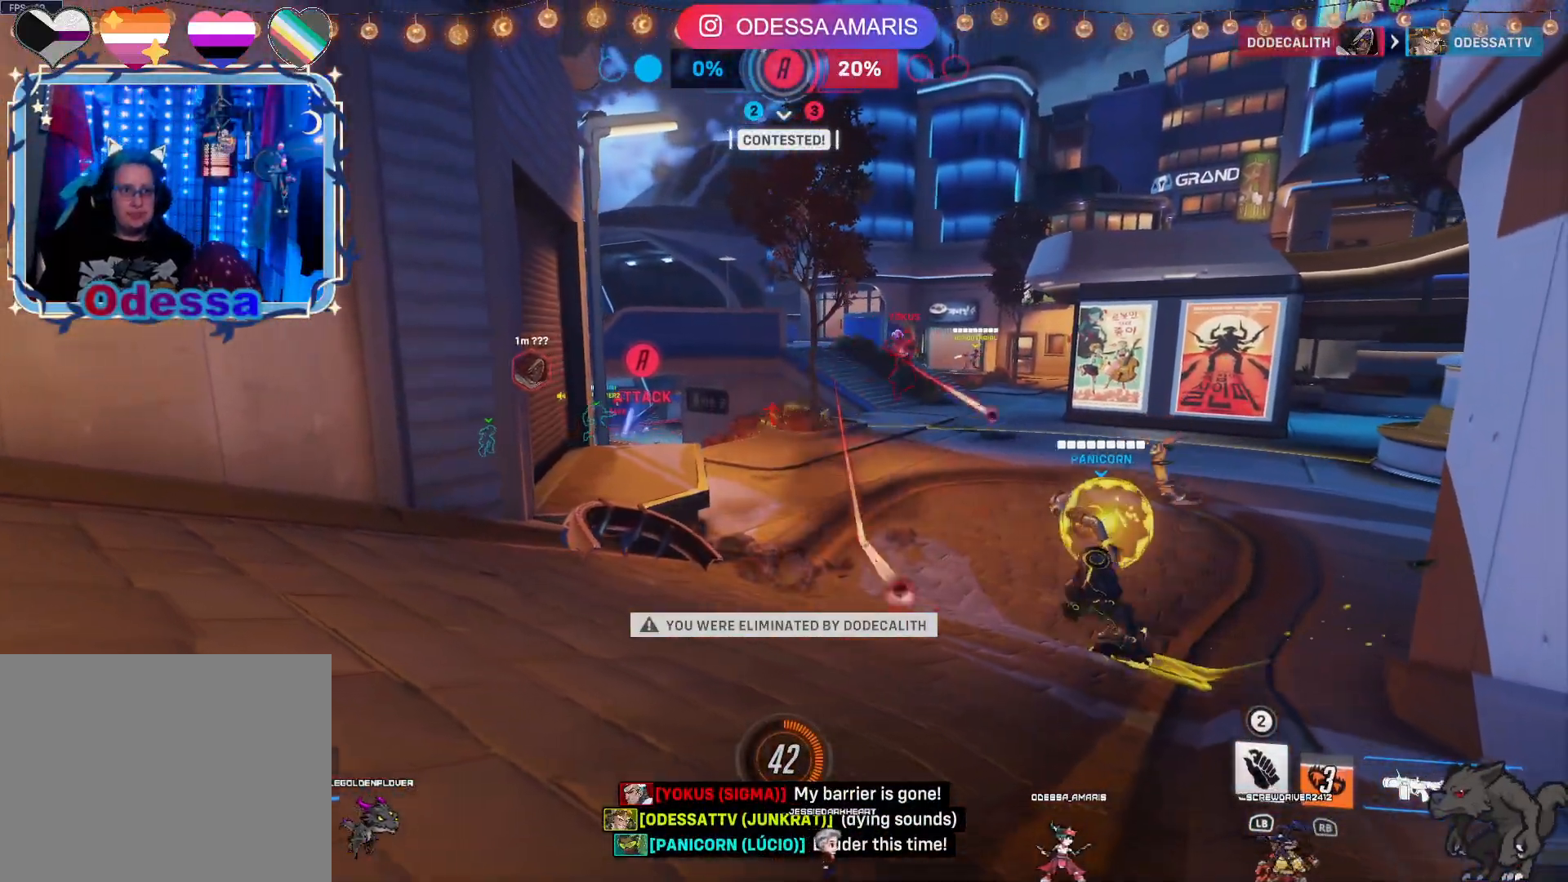
{"buttons": [], "left_stick": "center", "right_stick": "center", "events": []}
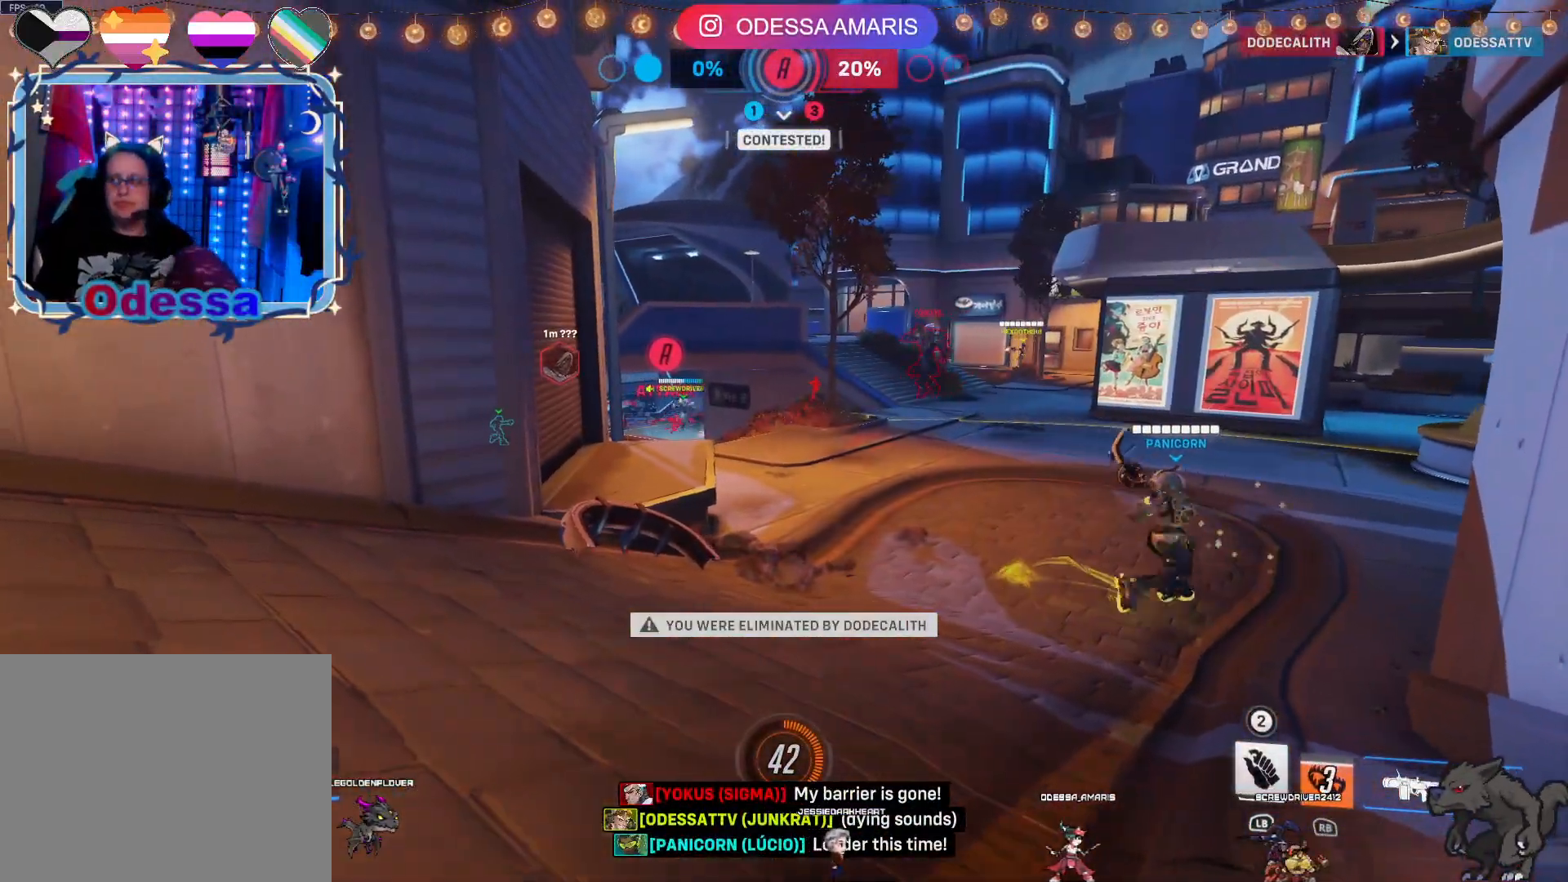
{"buttons": [], "left_stick": "center", "right_stick": "center", "events": []}
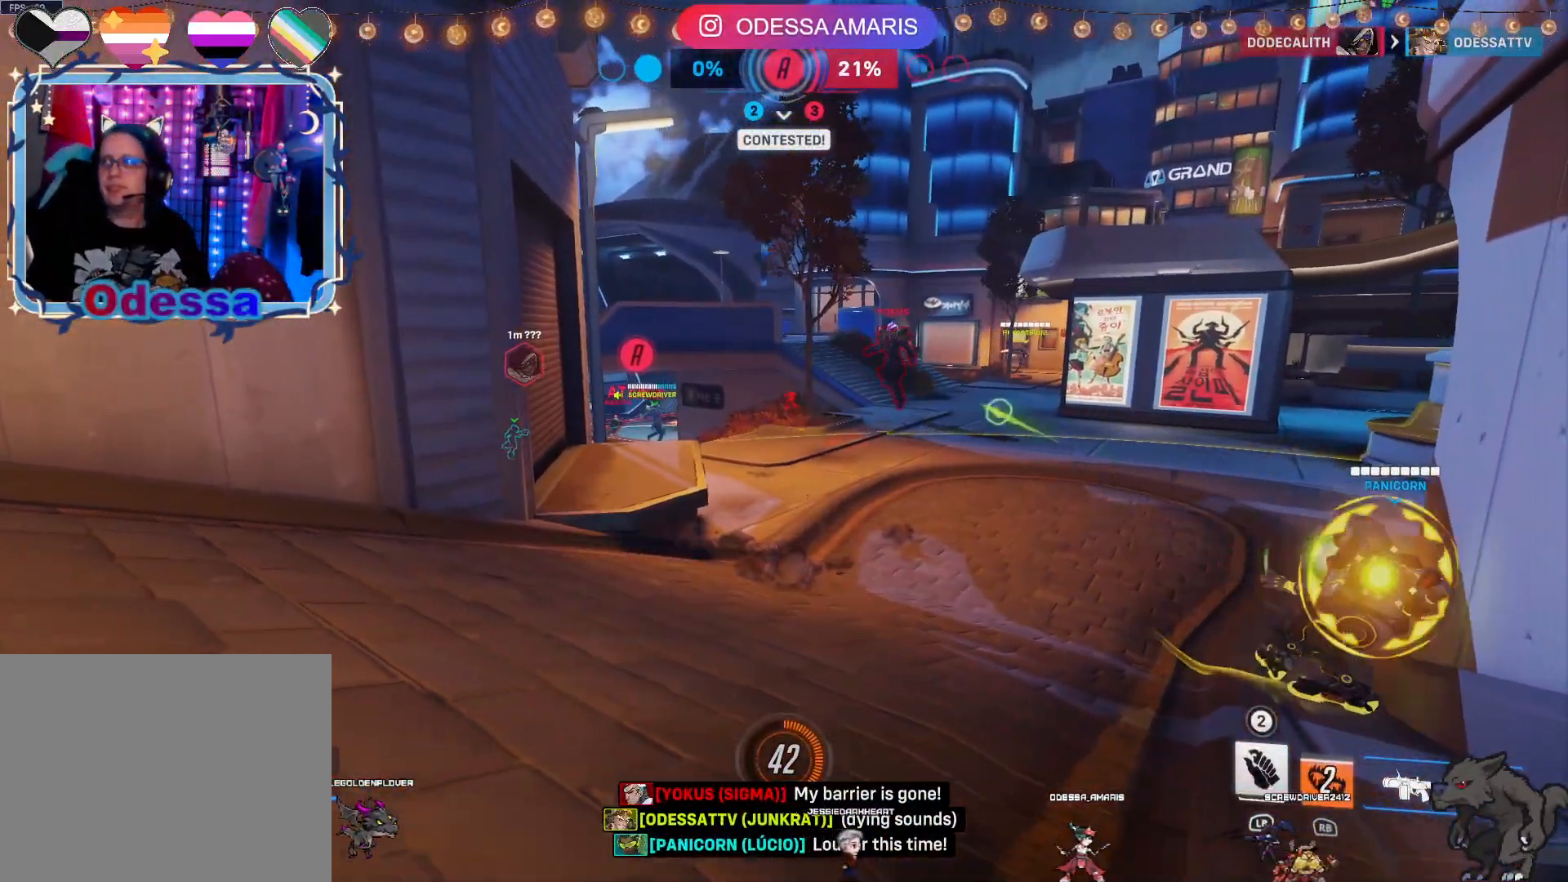
{"buttons": [], "left_stick": "center", "right_stick": "center", "events": []}
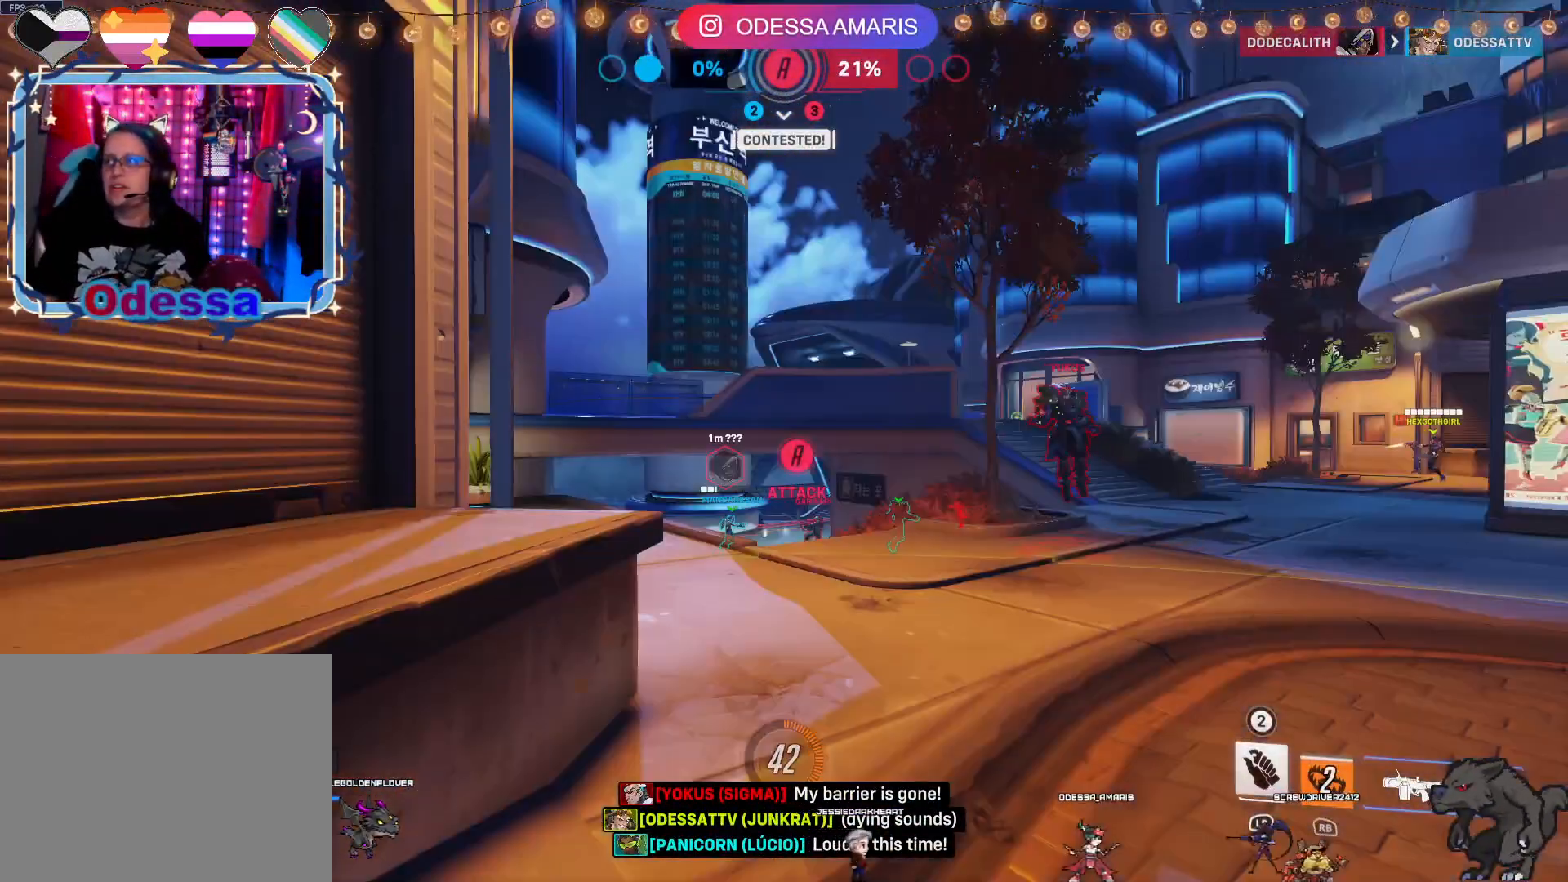
{"buttons": [], "left_stick": "center", "right_stick": "center", "events": []}
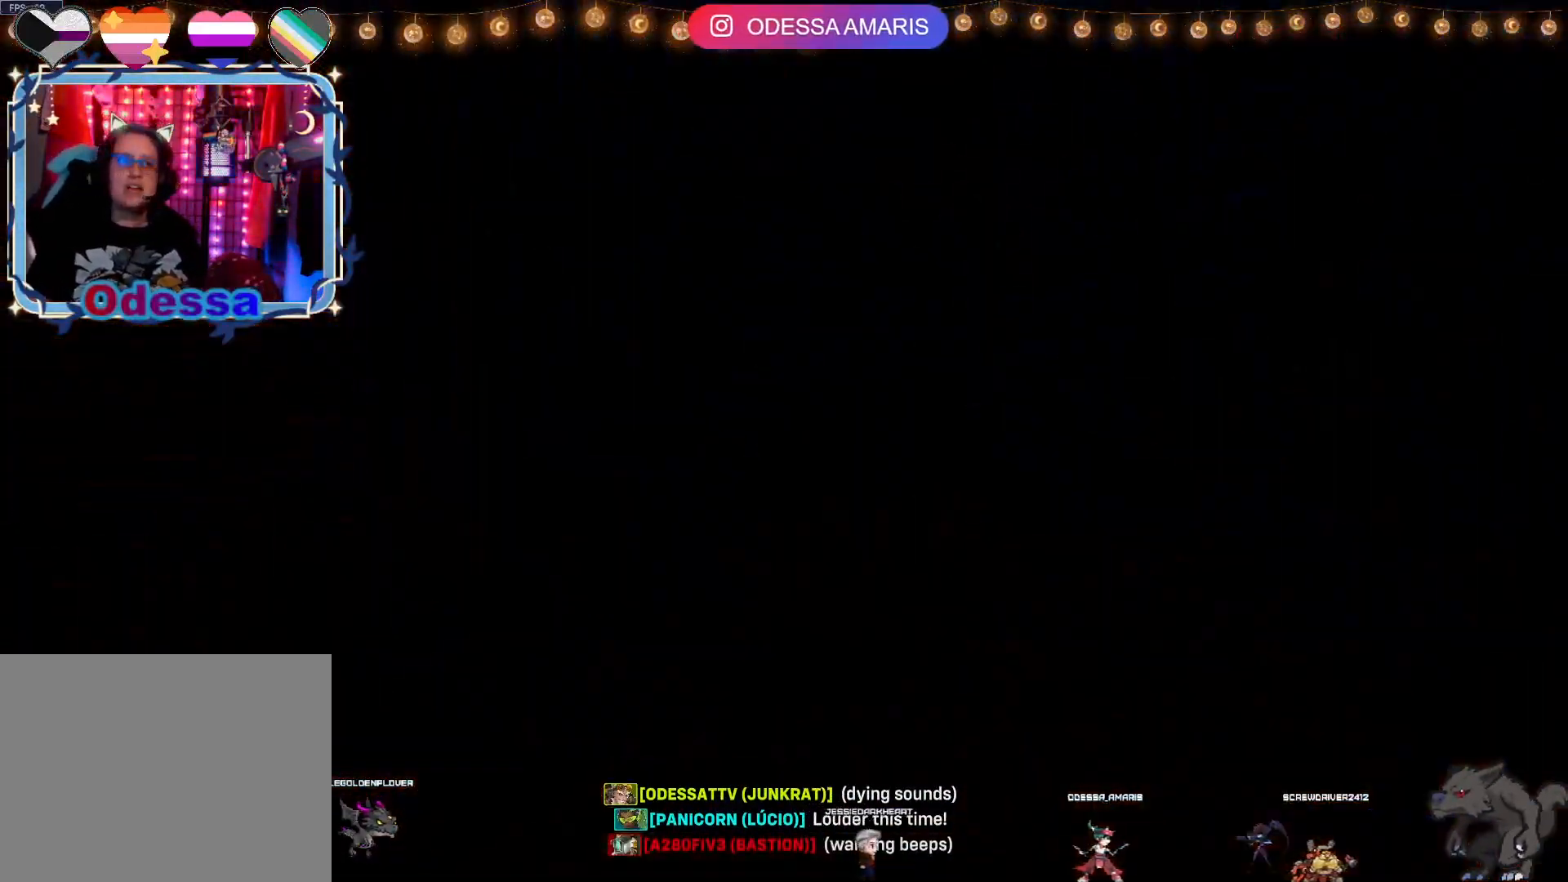
{"buttons": [], "left_stick": "center", "right_stick": "center", "events": []}
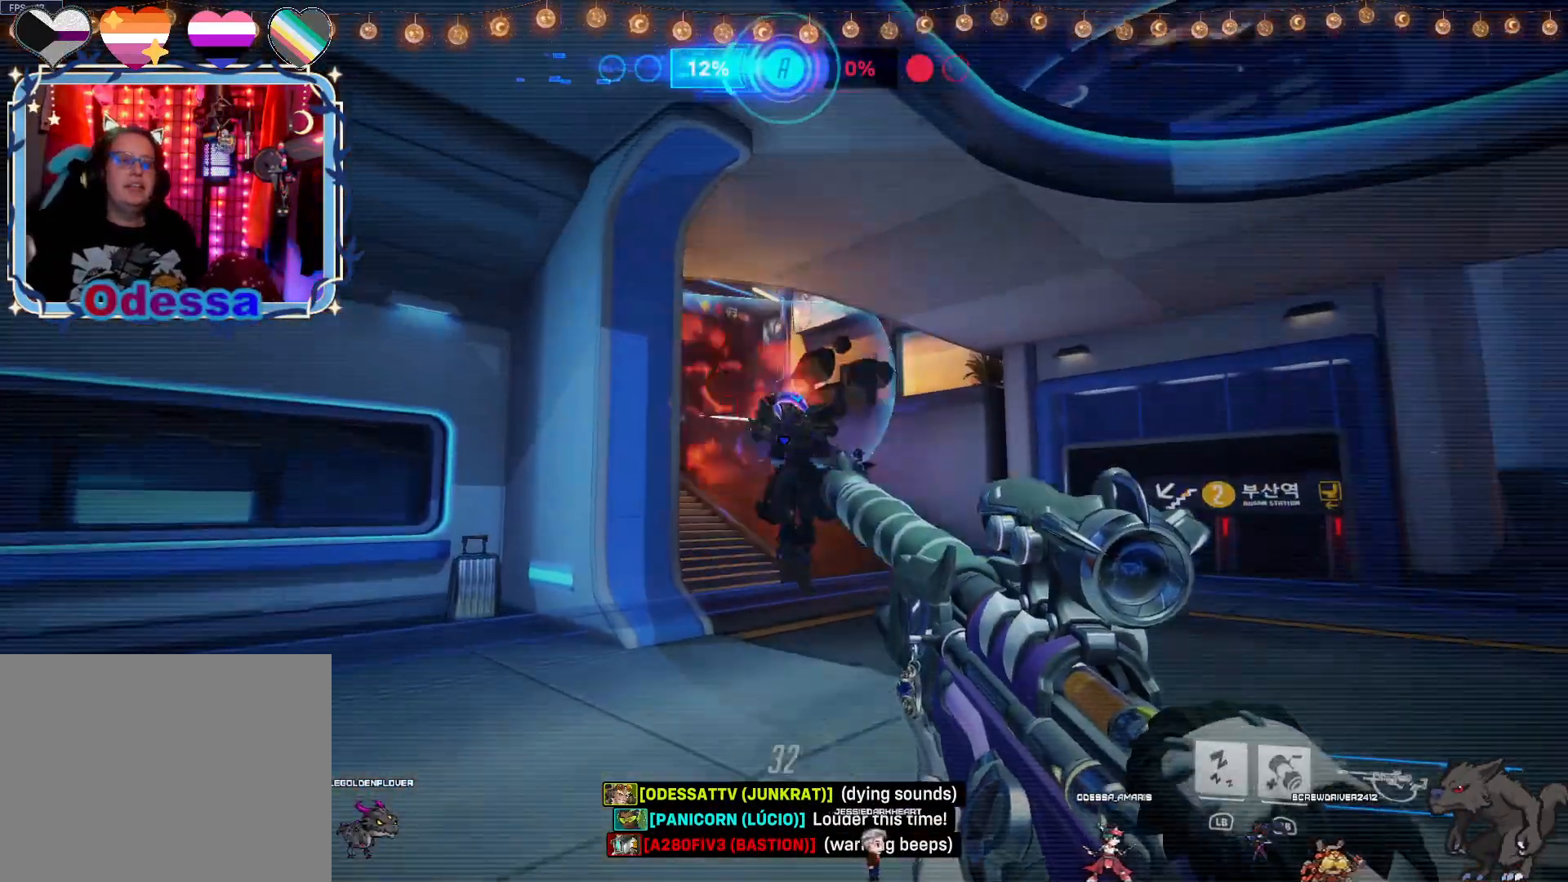
{"buttons": [], "left_stick": "center", "right_stick": "center", "events": [[233, "CROSS", "down"], [333, "CROSS", "up"]]}
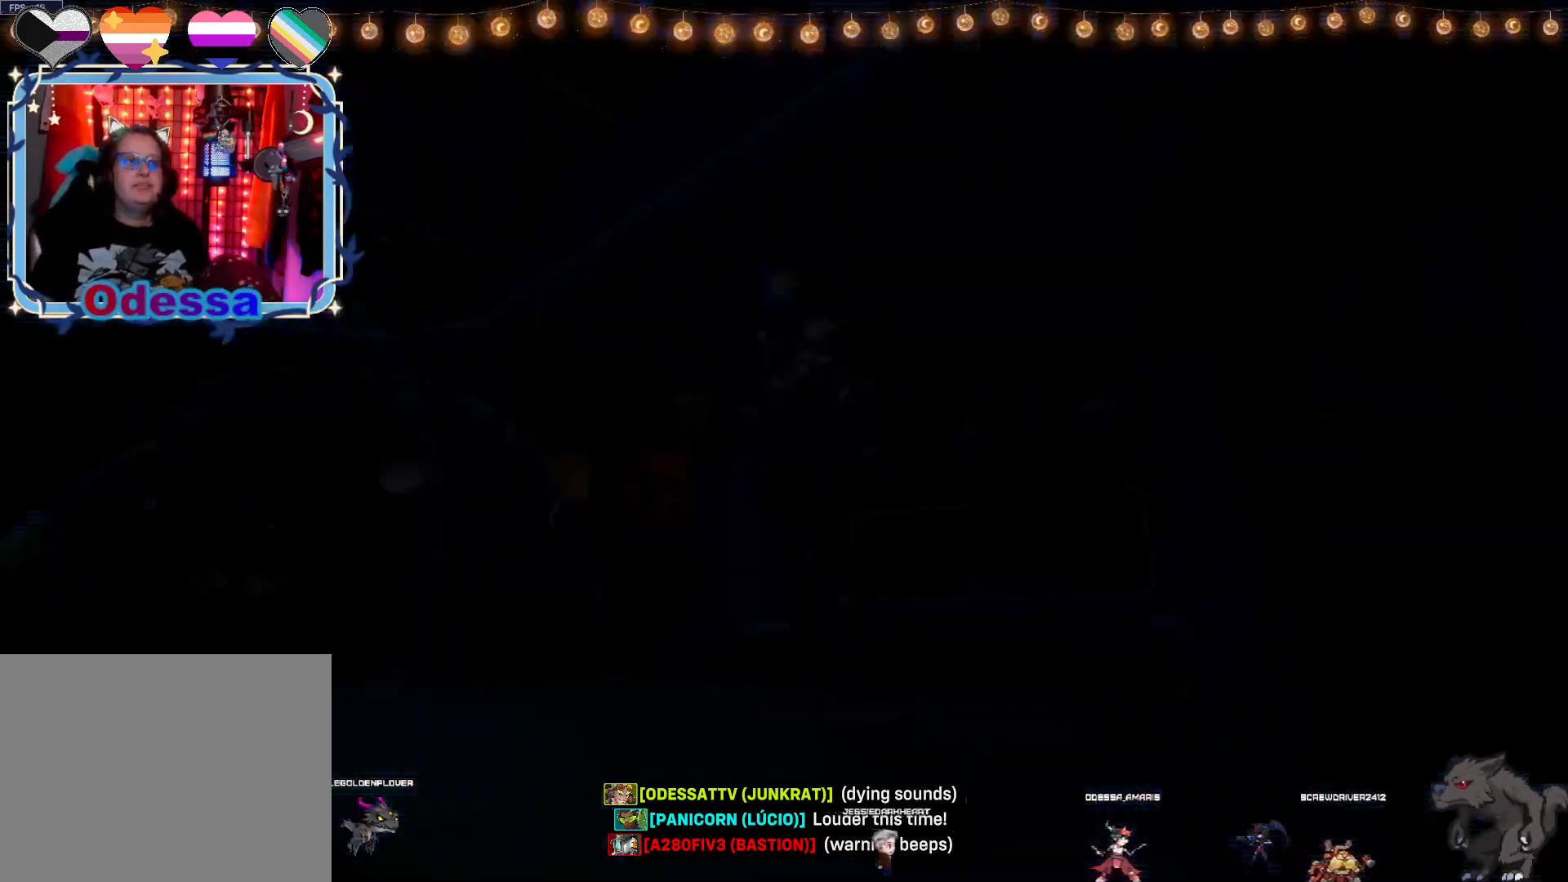
{"buttons": [], "left_stick": "center", "right_stick": "center", "events": []}
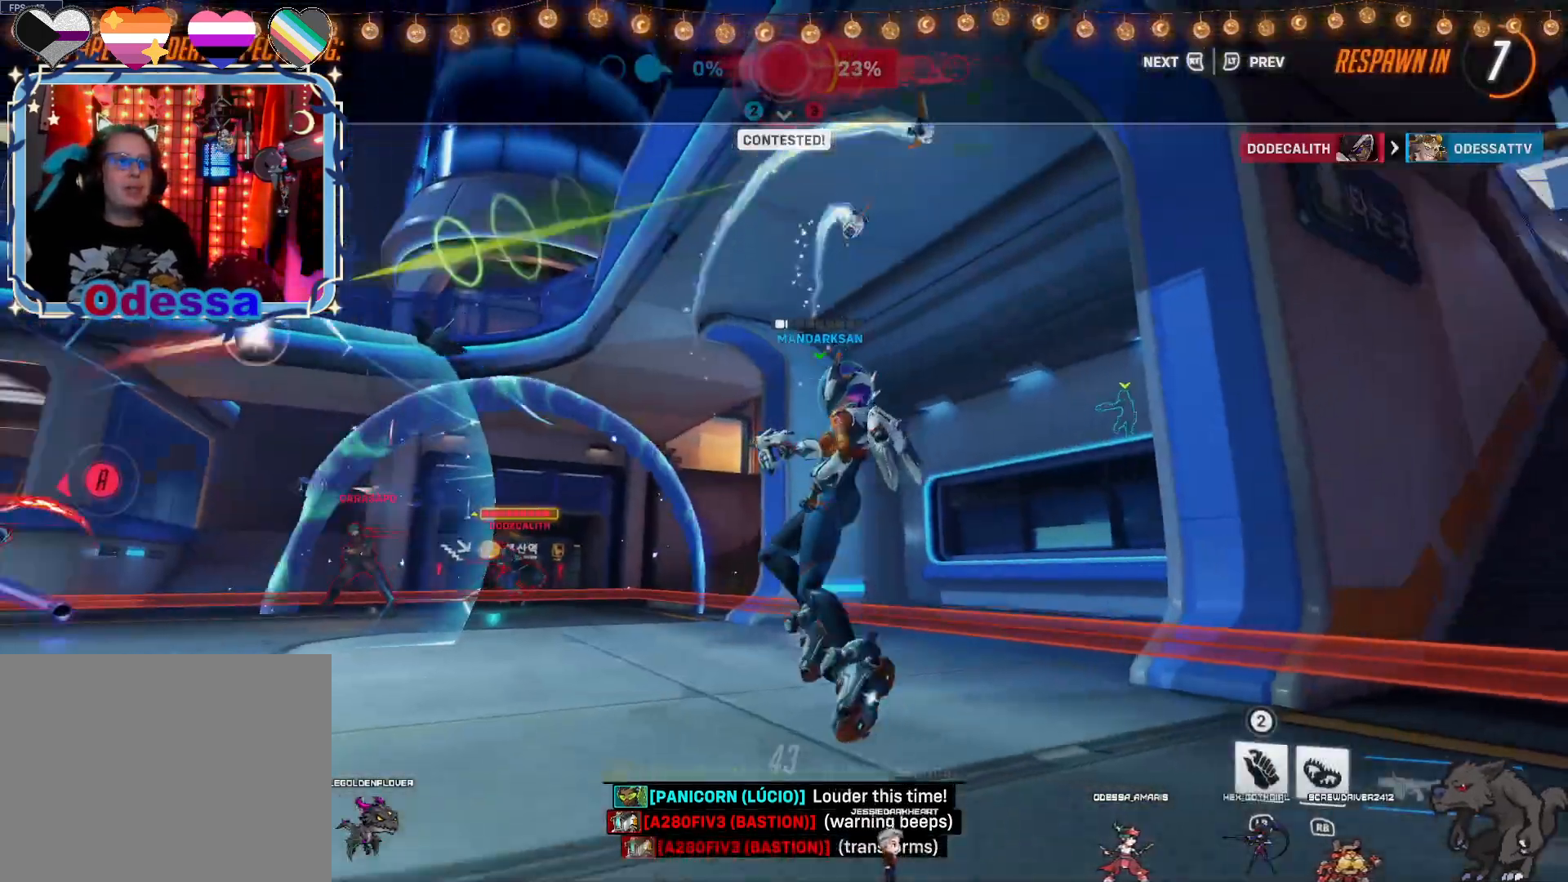
{"buttons": [], "left_stick": "center", "right_stick": "center", "events": []}
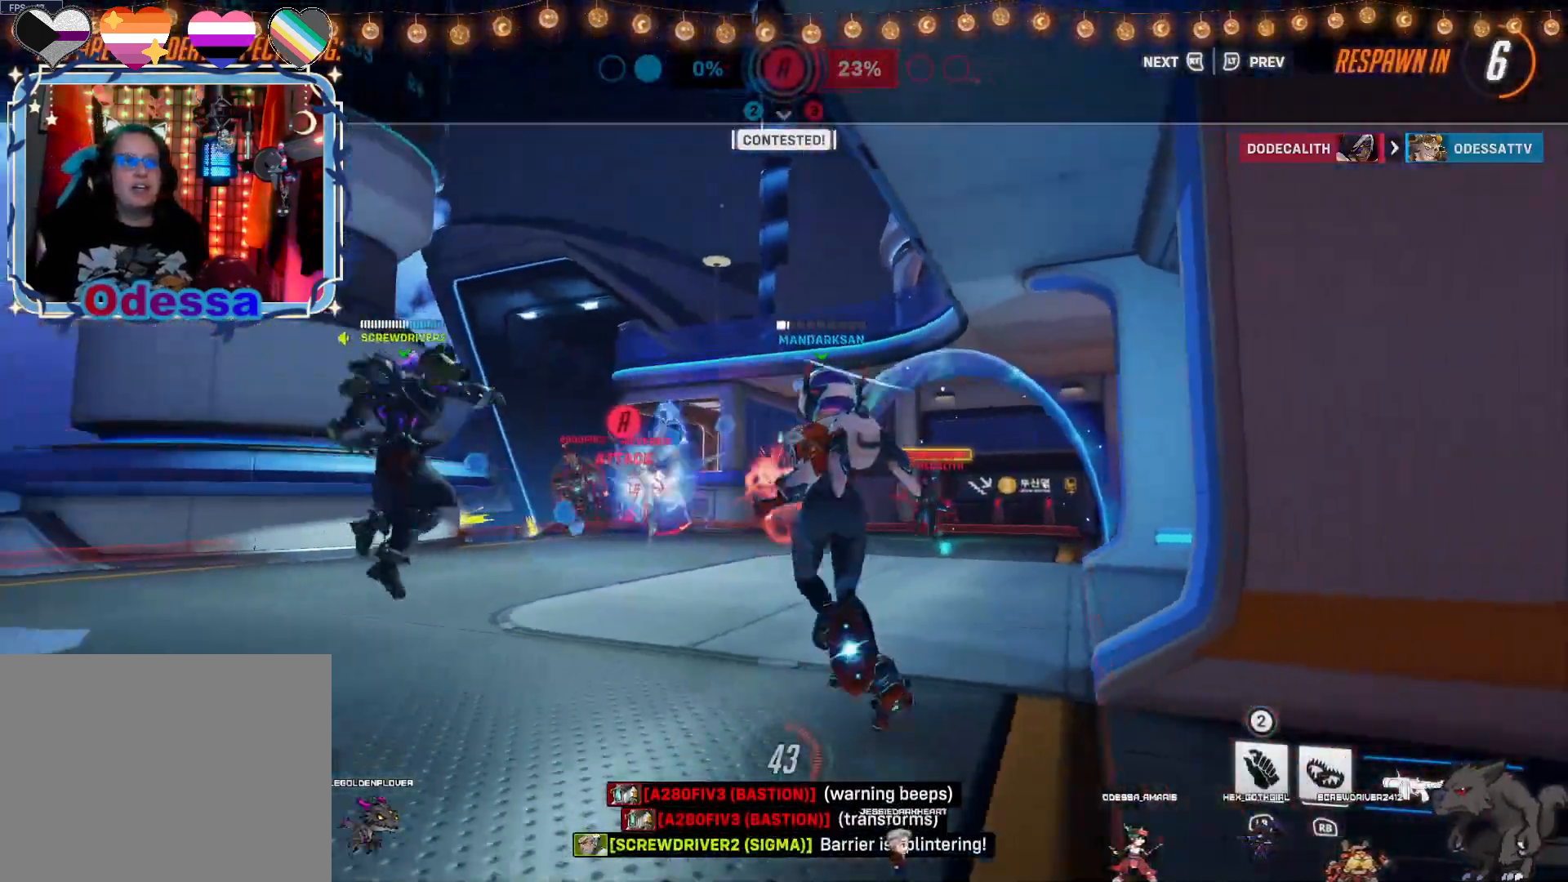
{"buttons": [], "left_stick": "center", "right_stick": "center", "events": []}
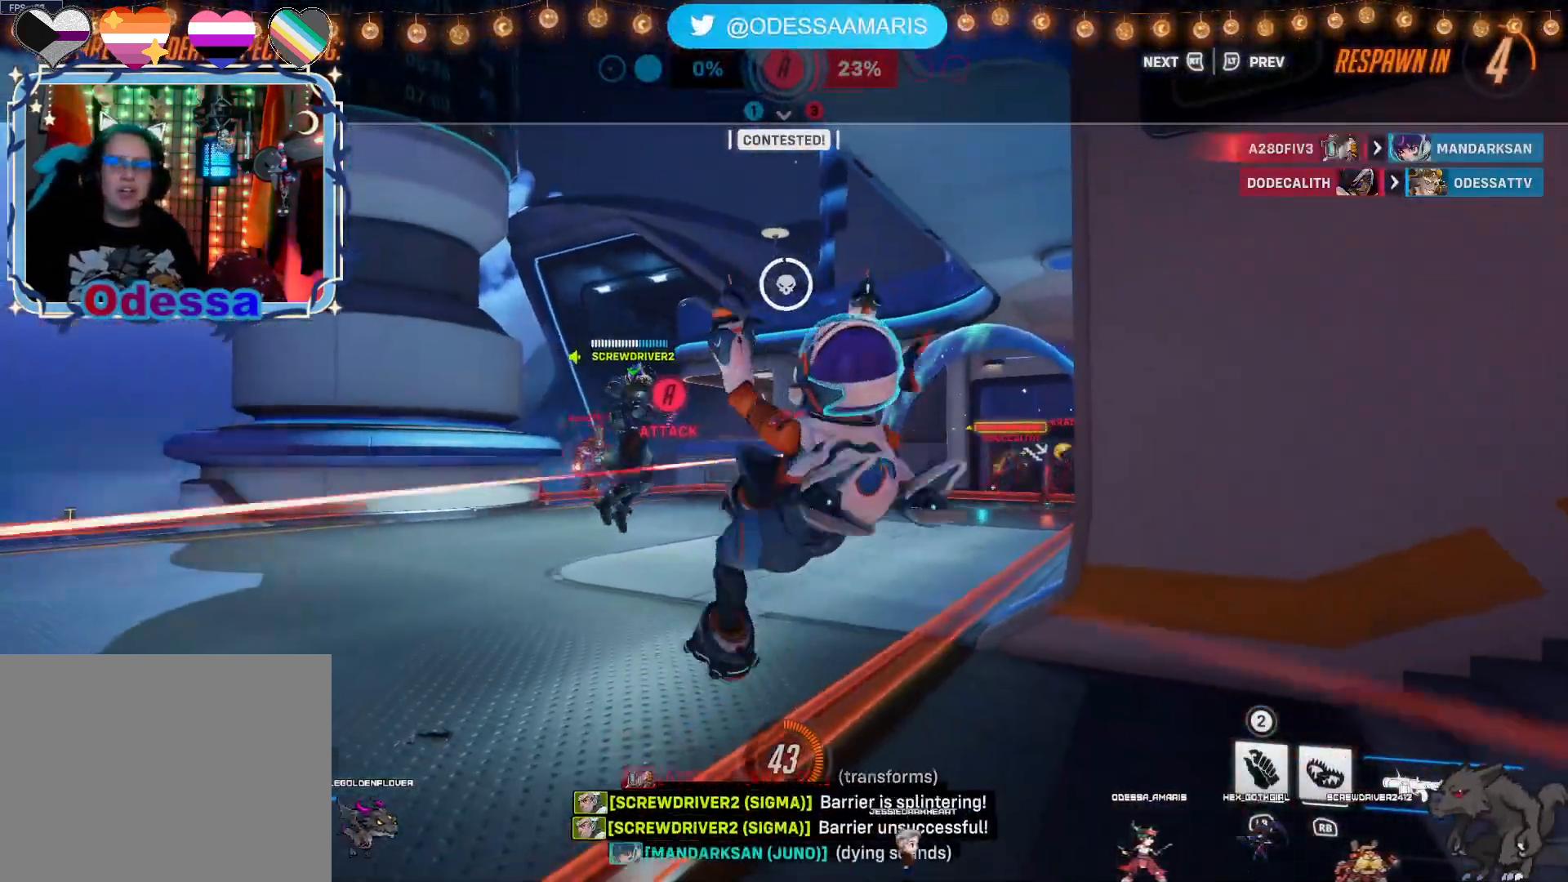
{"buttons": [], "left_stick": "center", "right_stick": "center", "events": []}
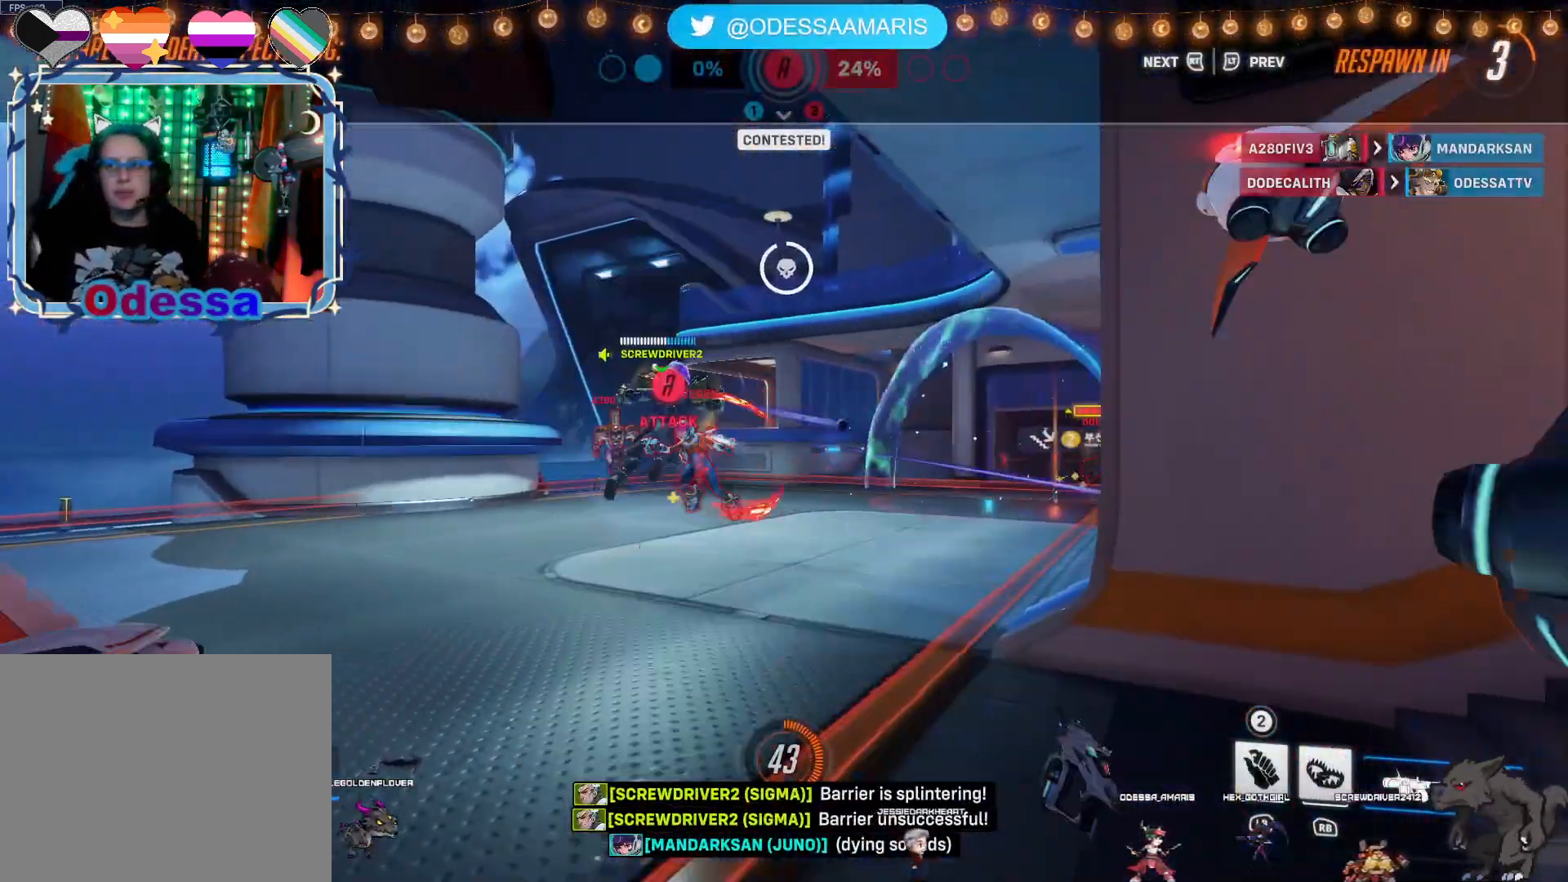
{"buttons": [], "left_stick": "center", "right_stick": "center", "events": []}